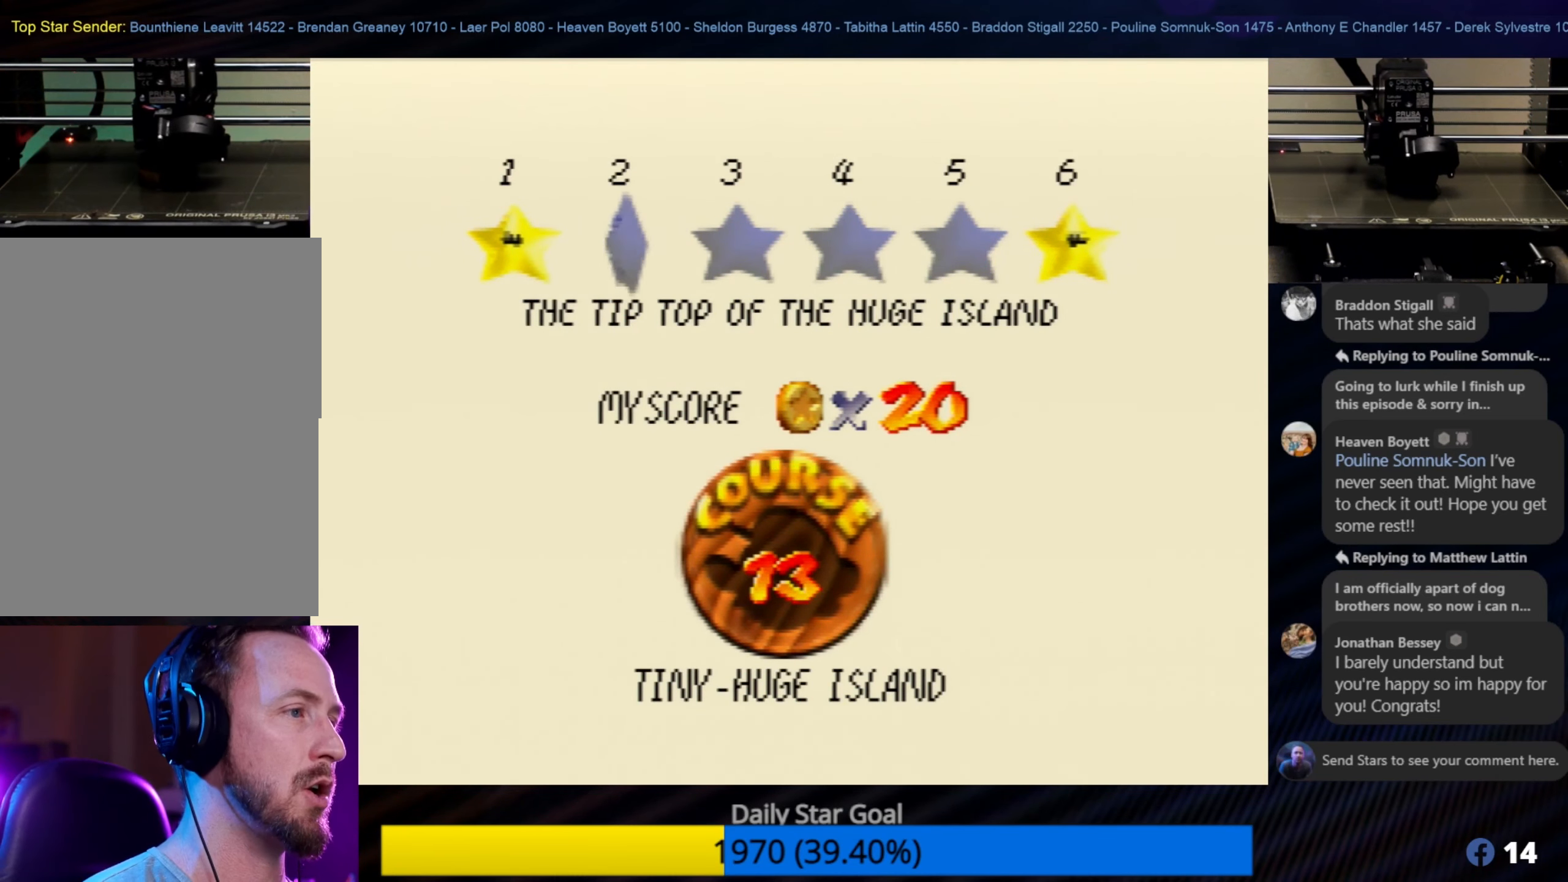
Gameplay with a controller (Nintendo layout); each line is a JSON object with the inputs held at the frame after it. "events" lists button and stick changes between this image and that frame as [ms after this image, input, new state], when the widget could be followed in between. Not read: L1 L3 R3.
{"buttons": [], "left_stick": "center", "events": [[167, "A", "down"], [317, "A", "up"]]}
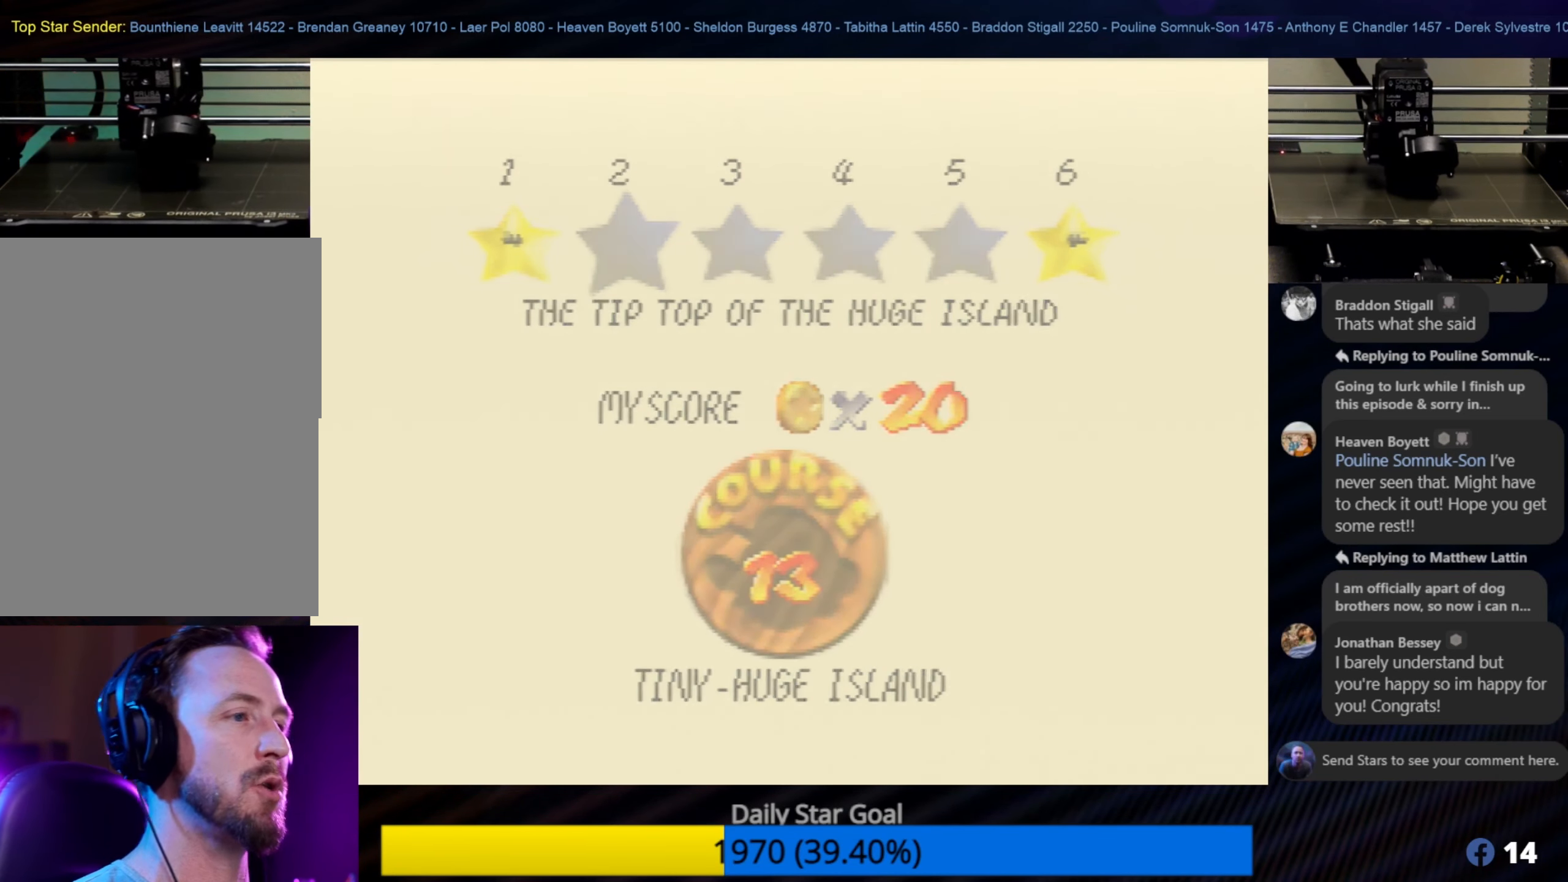
{"buttons": [], "left_stick": "center", "events": []}
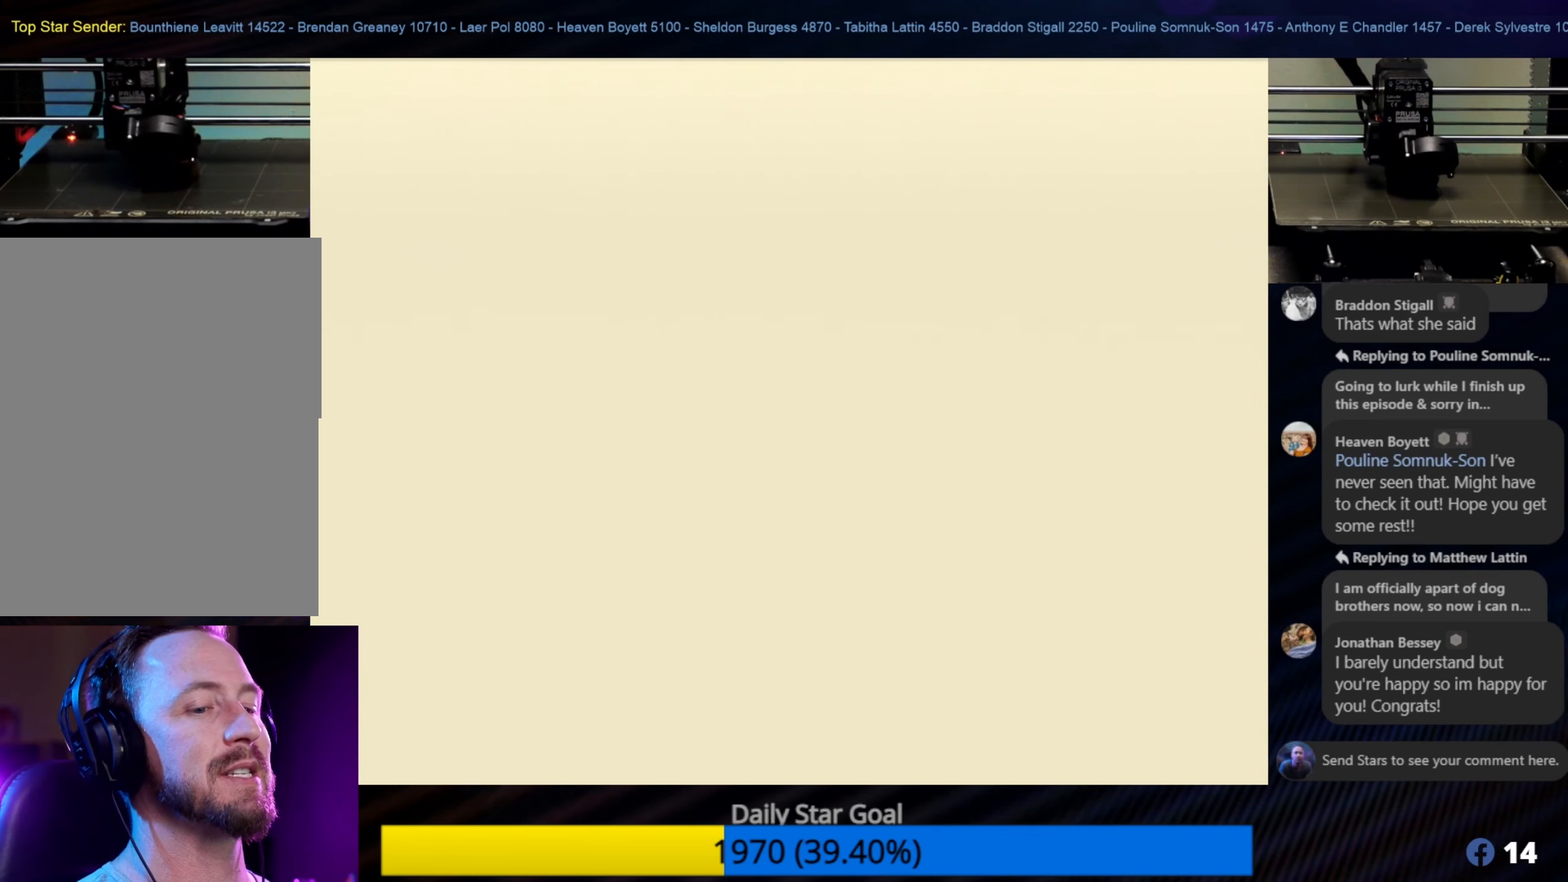
{"buttons": [], "left_stick": "center", "events": []}
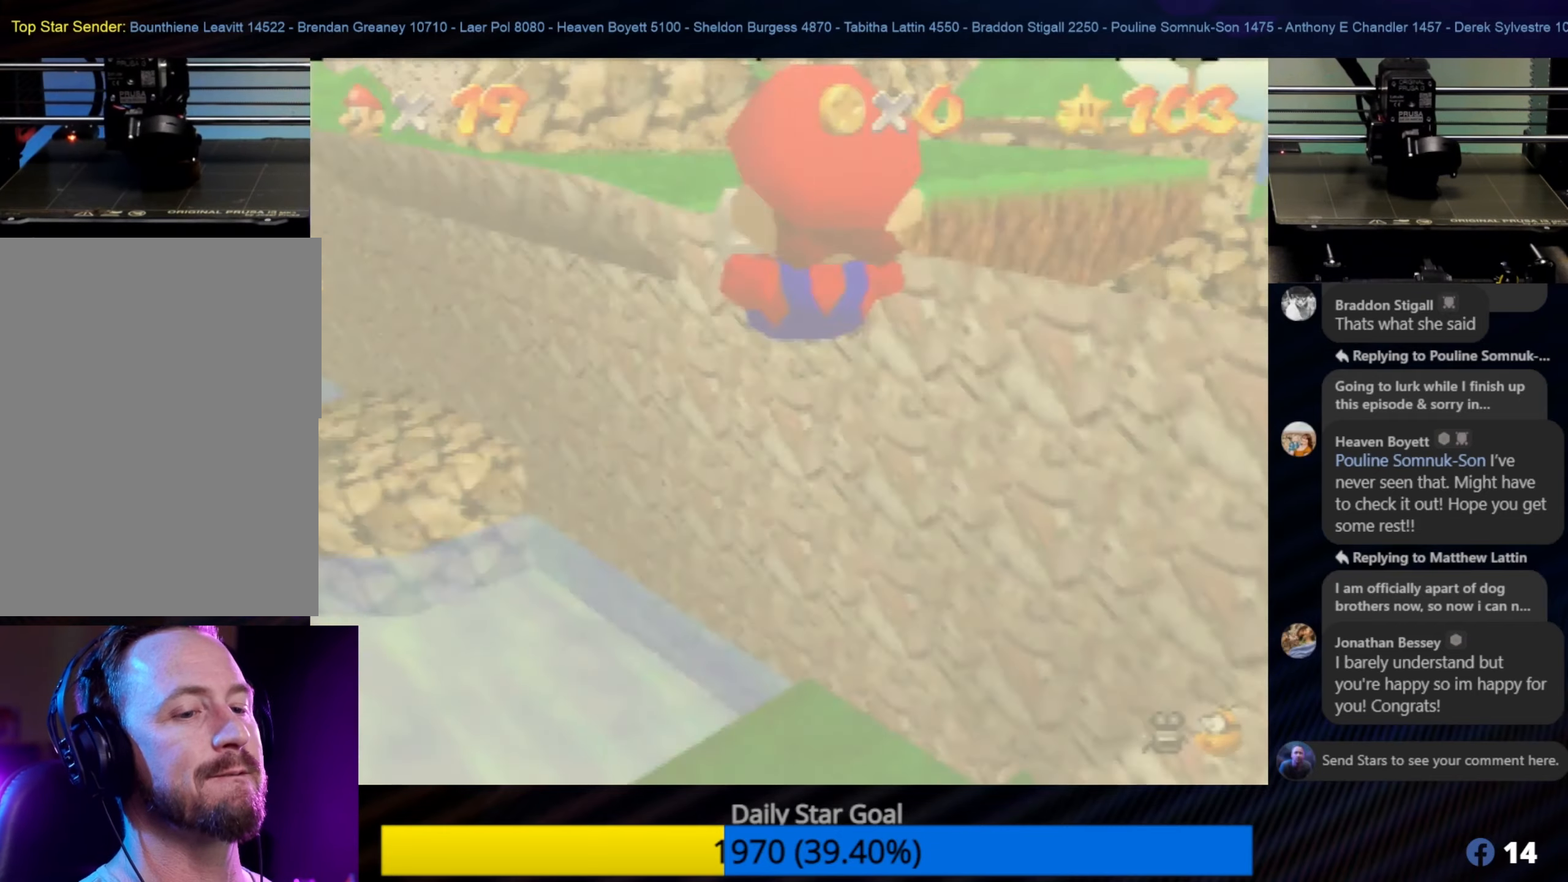
{"buttons": [], "left_stick": "center", "events": []}
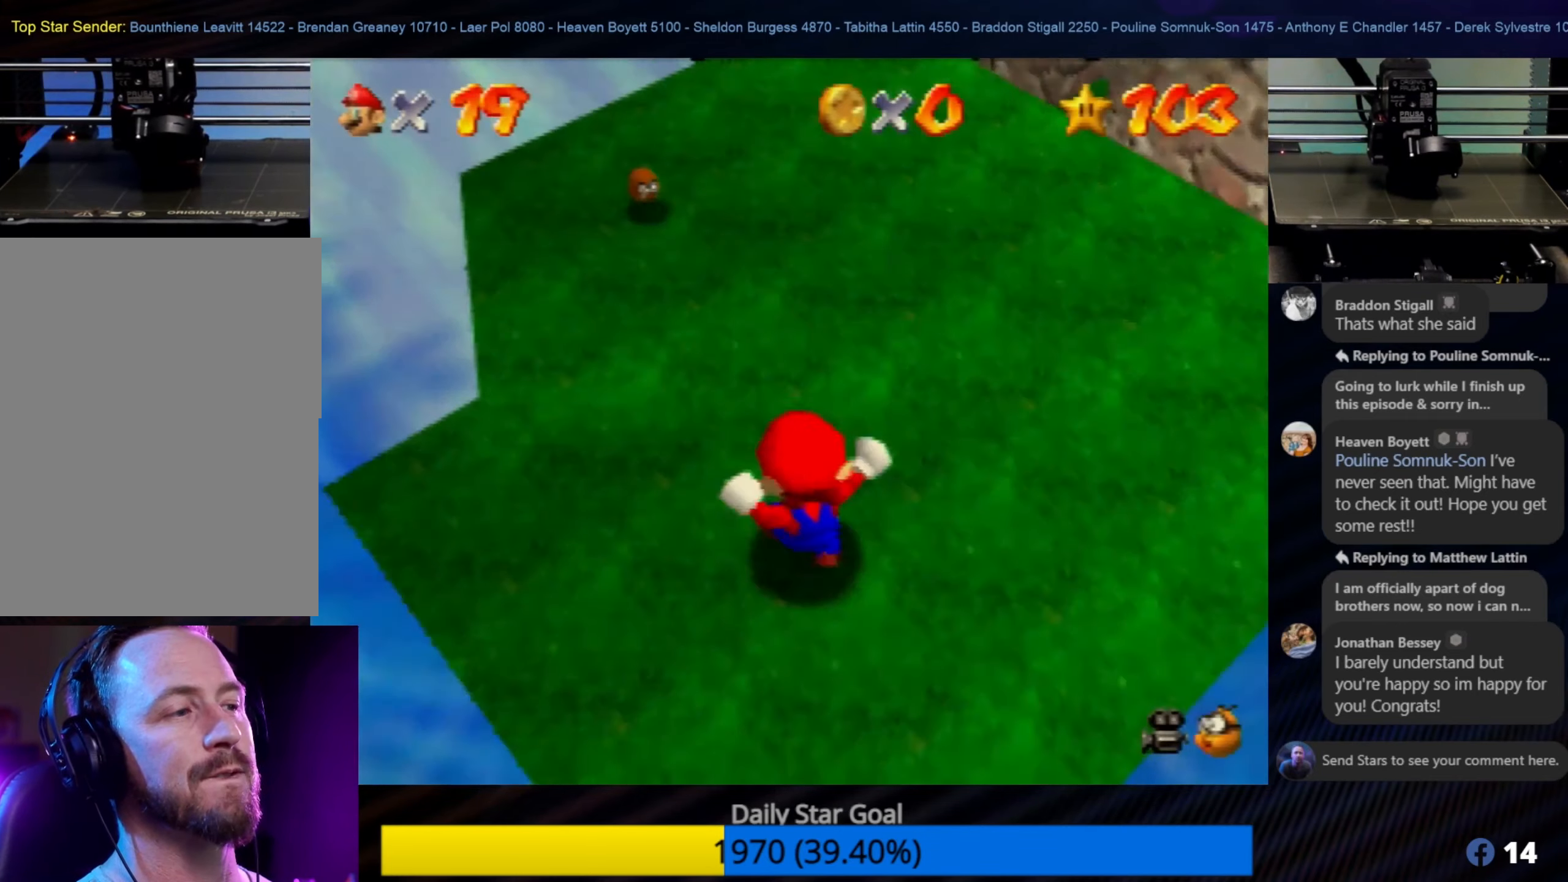
{"buttons": [], "left_stick": "up-right", "events": [[367, "left_stick", "up-right"]]}
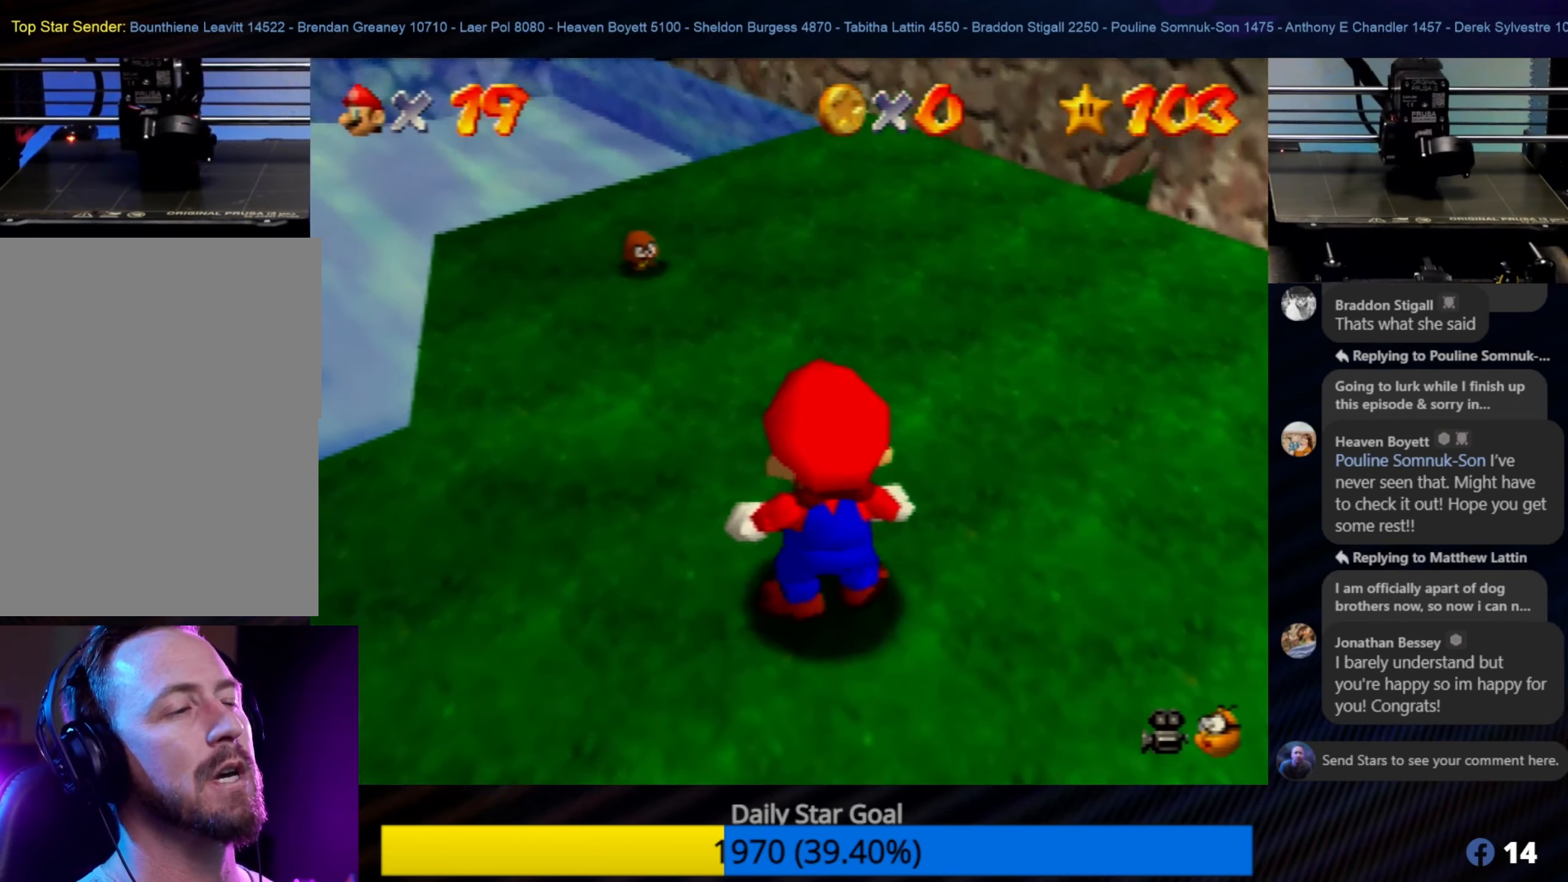
{"buttons": [], "left_stick": "center", "events": [[150, "left_stick", "center"]]}
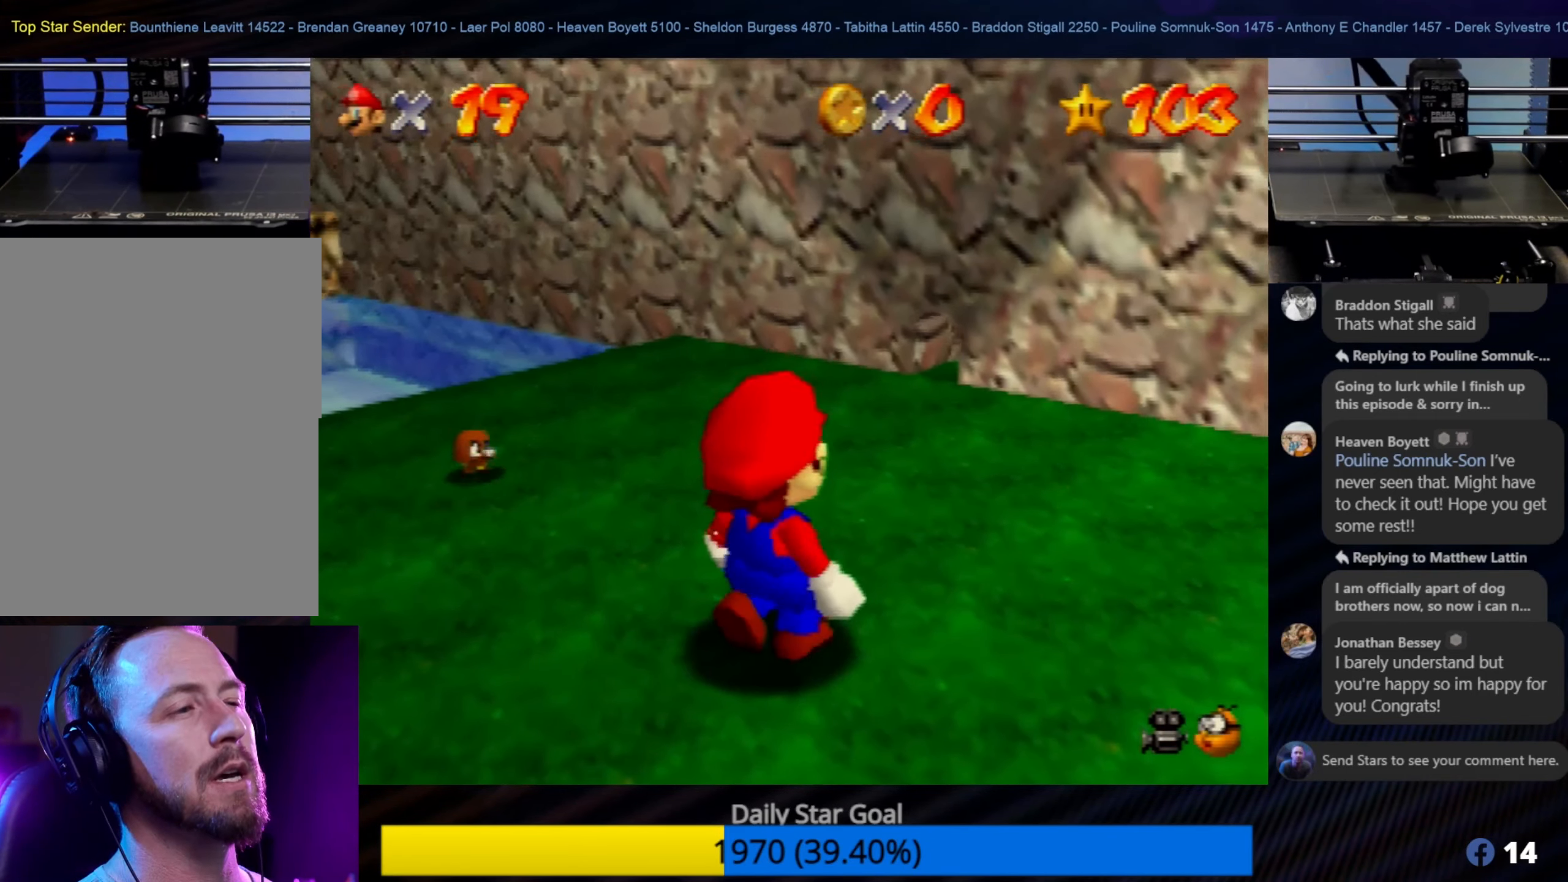
{"buttons": [], "left_stick": "up-right", "events": [[217, "C_RIGHT", "down"], [217, "left_stick", "up-right"], [350, "C_RIGHT", "up"]]}
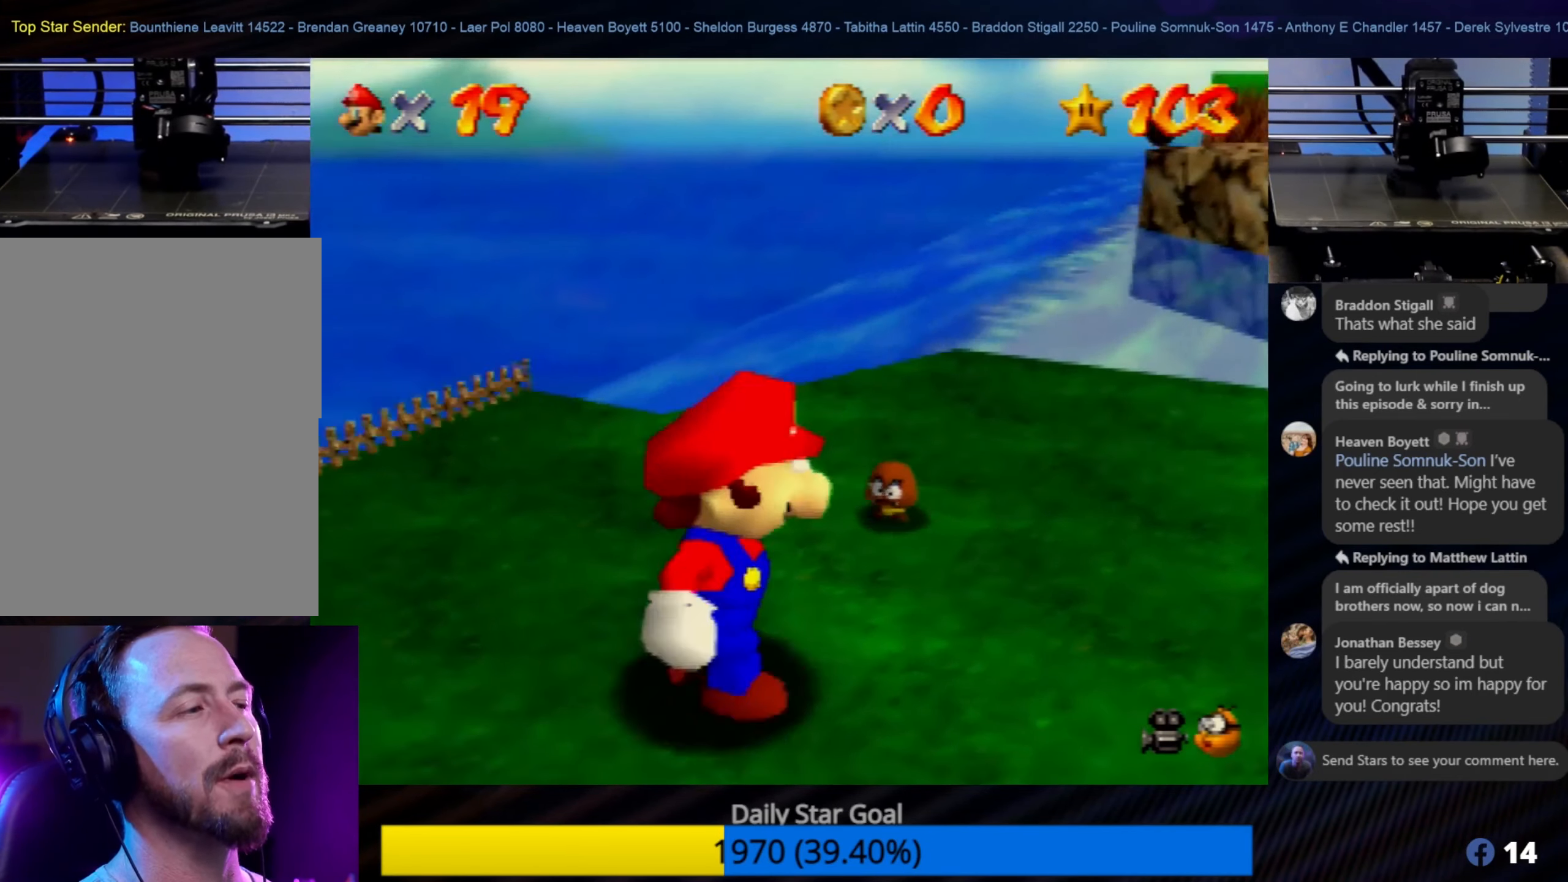
{"buttons": [], "left_stick": "right", "events": [[317, "left_stick", "right"]]}
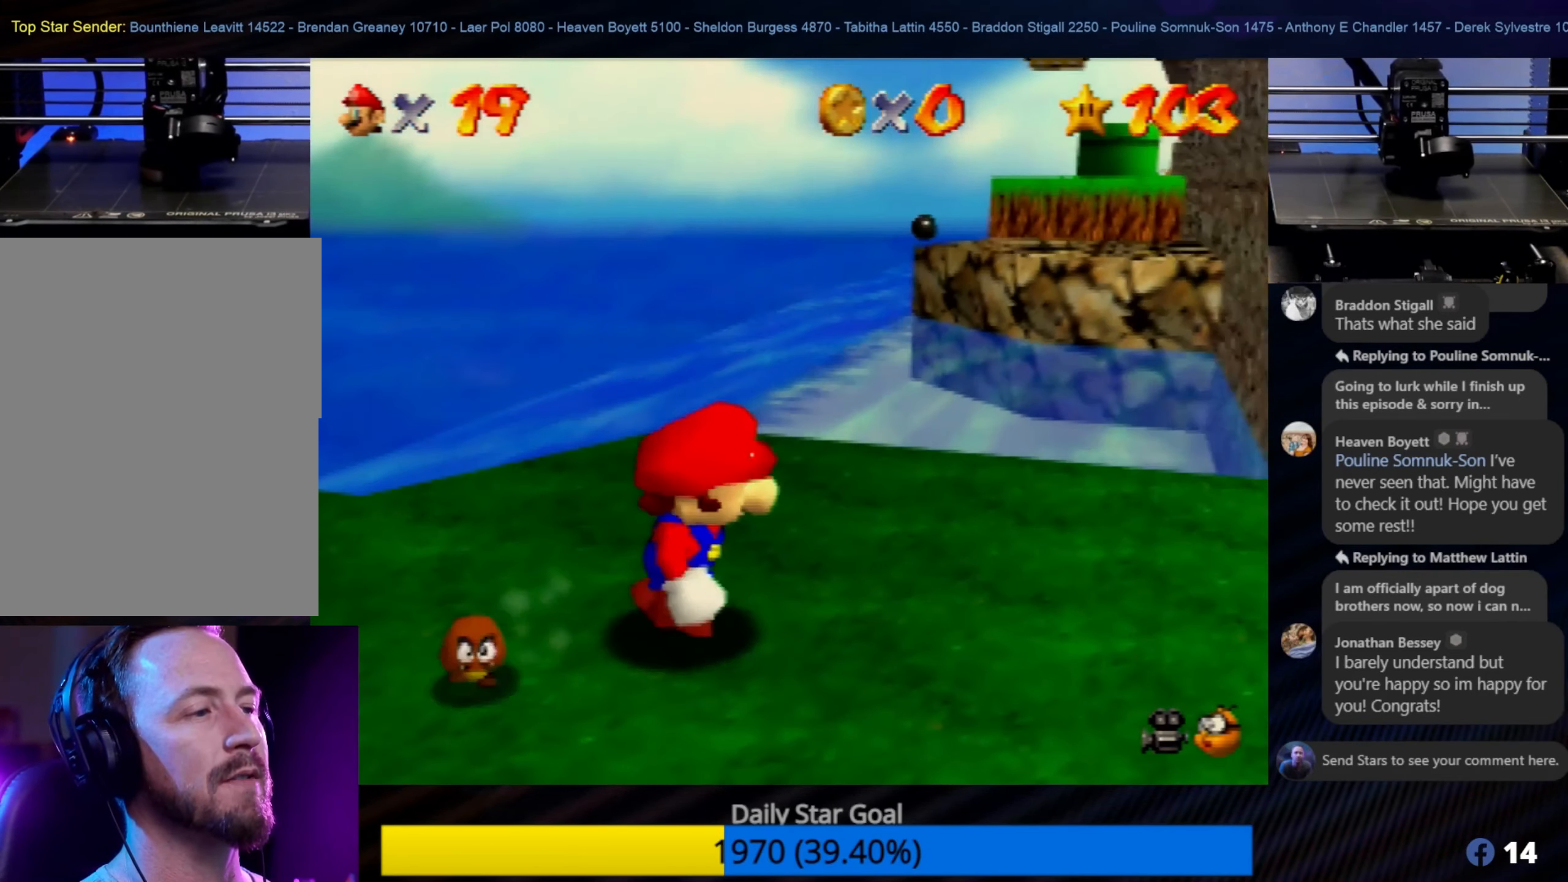
{"buttons": [], "left_stick": "up-right", "events": [[84, "left_stick", "up-right"]]}
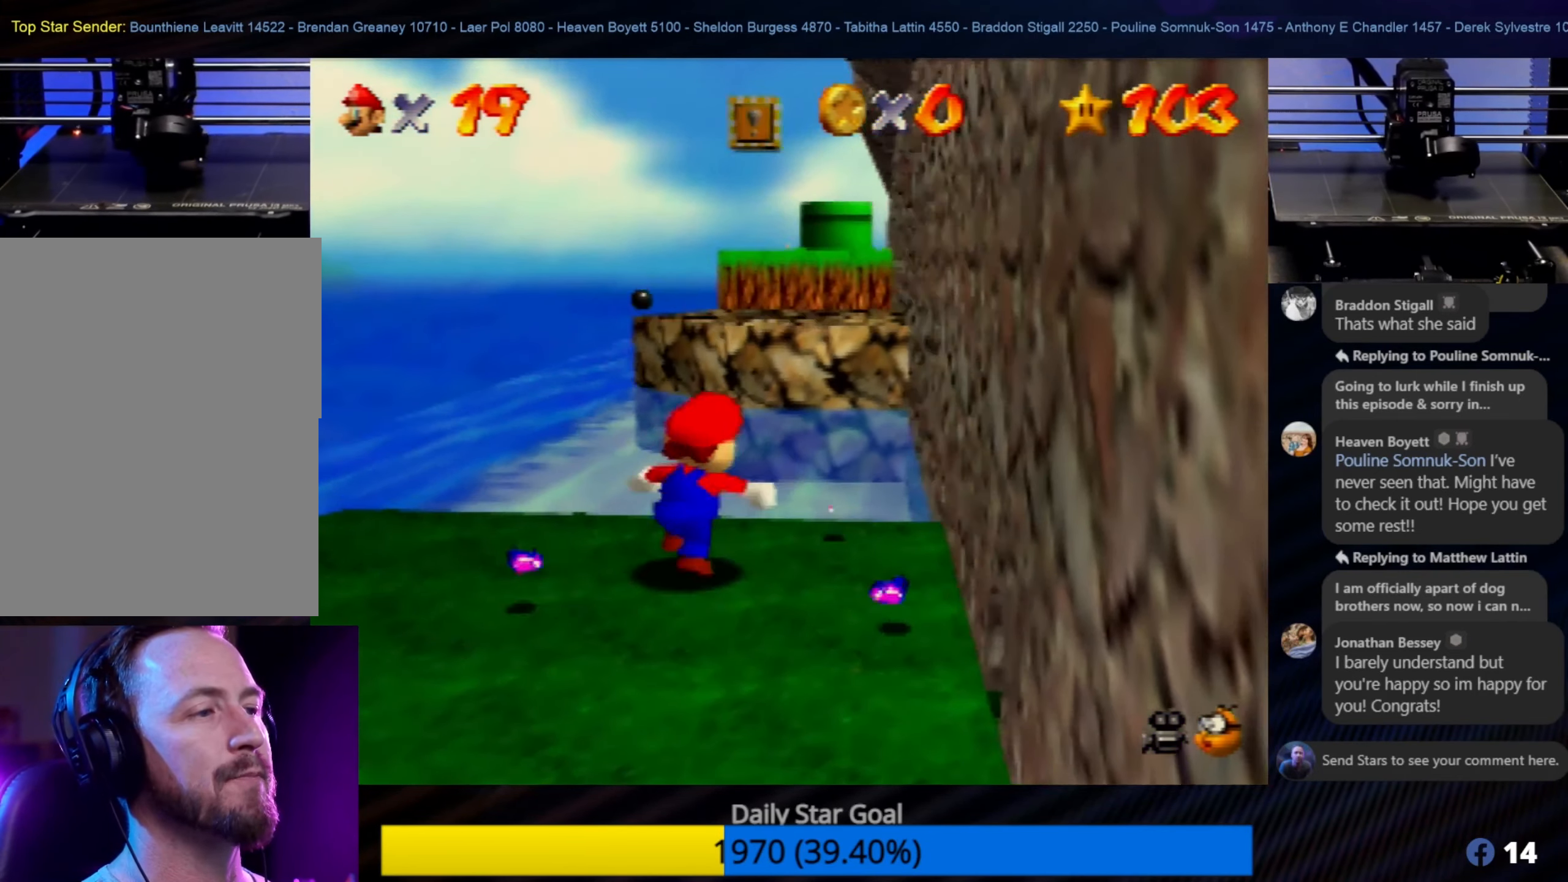
{"buttons": [], "left_stick": "up", "events": [[34, "left_stick", "up"], [150, "A", "down"], [184, "Z", "down"], [350, "A", "up"], [500, "Z", "up"]]}
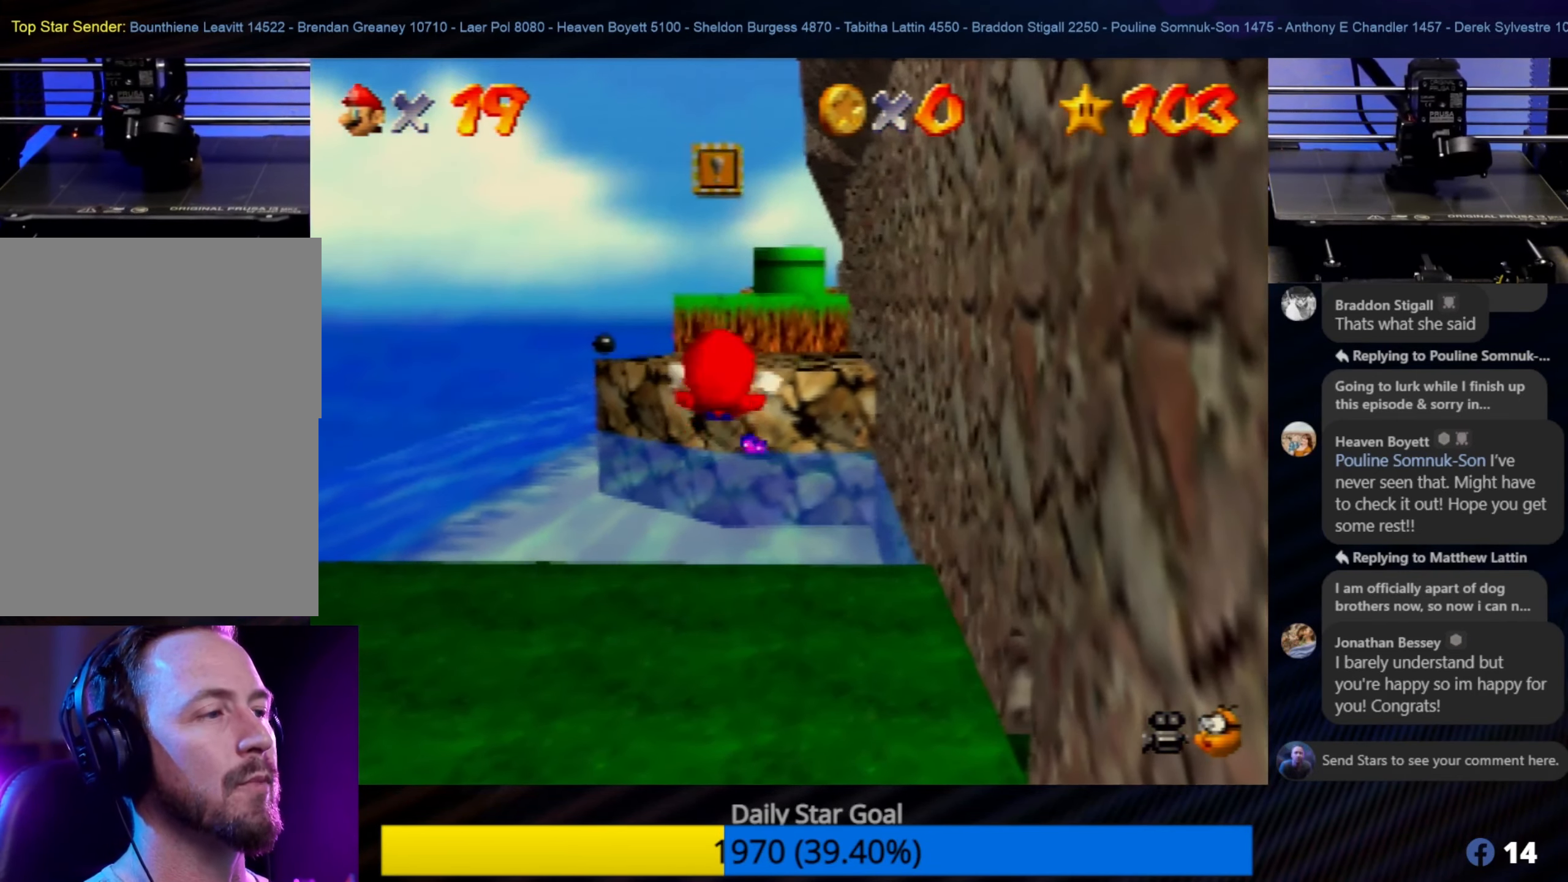
{"buttons": [], "left_stick": "down", "events": [[217, "left_stick", "center"], [350, "left_stick", "down"]]}
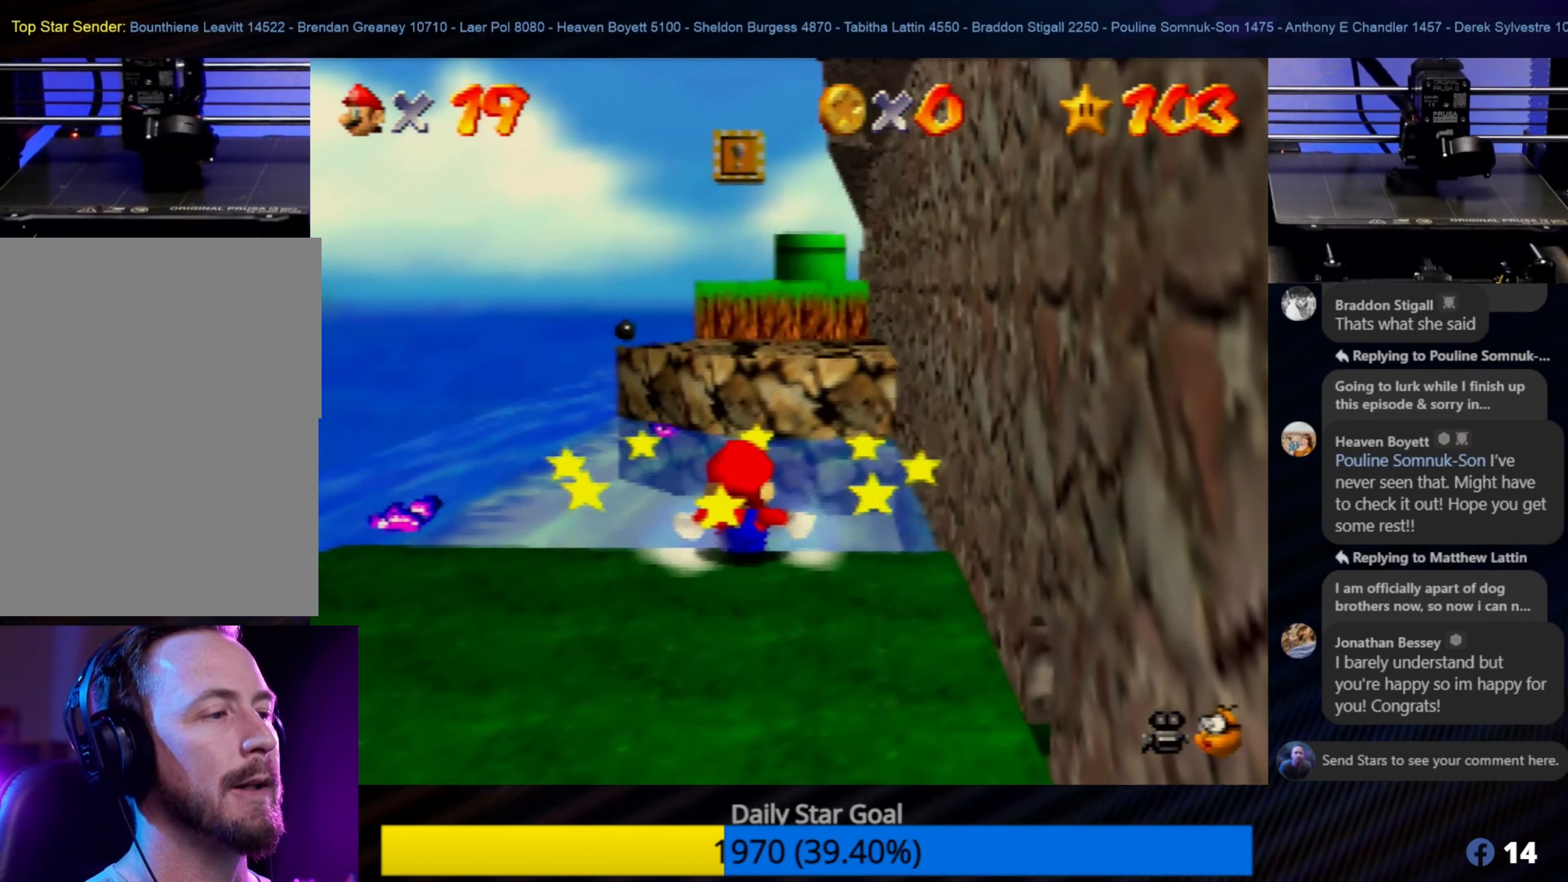
{"buttons": [], "left_stick": "down", "events": []}
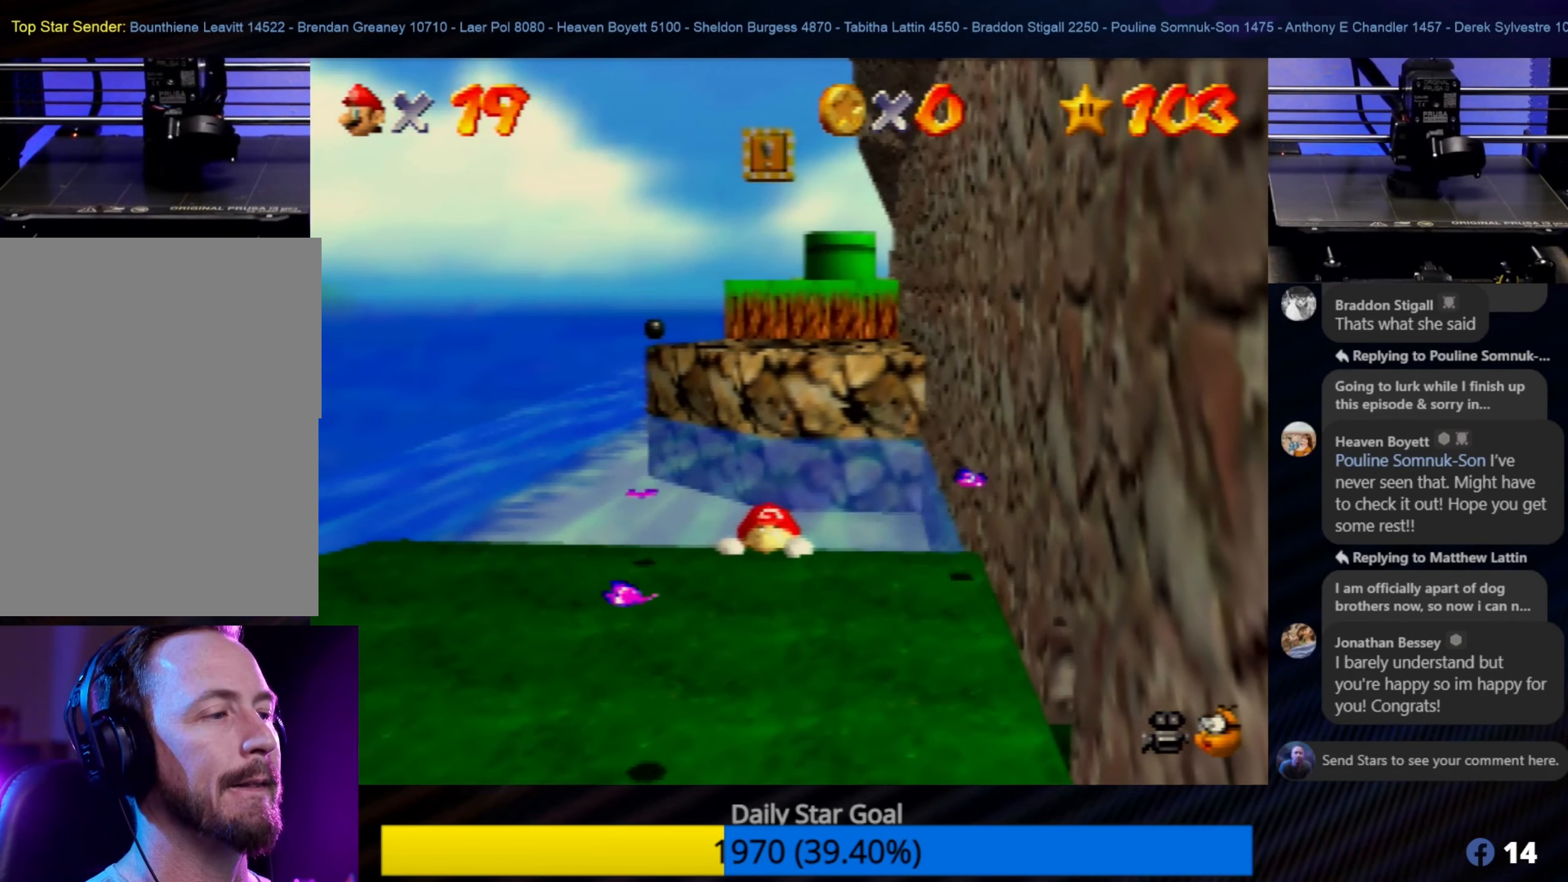
{"buttons": [], "left_stick": "down", "events": [[67, "A", "down"], [133, "A", "up"], [300, "A", "down"], [366, "left_stick", "center"], [400, "A", "up"], [483, "left_stick", "down"]]}
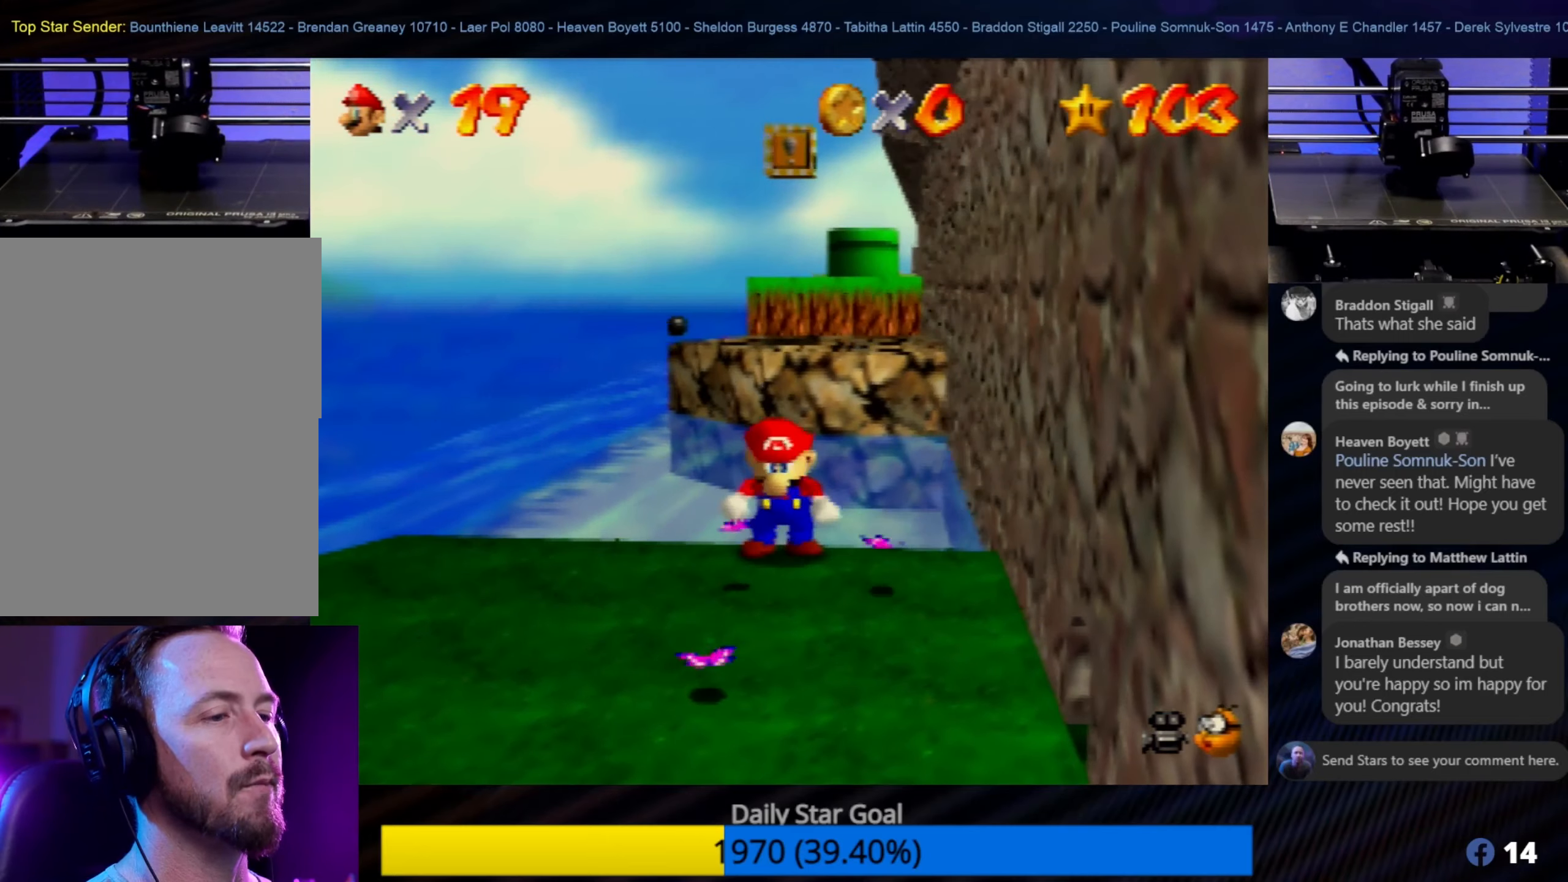
{"buttons": [], "left_stick": "down", "events": []}
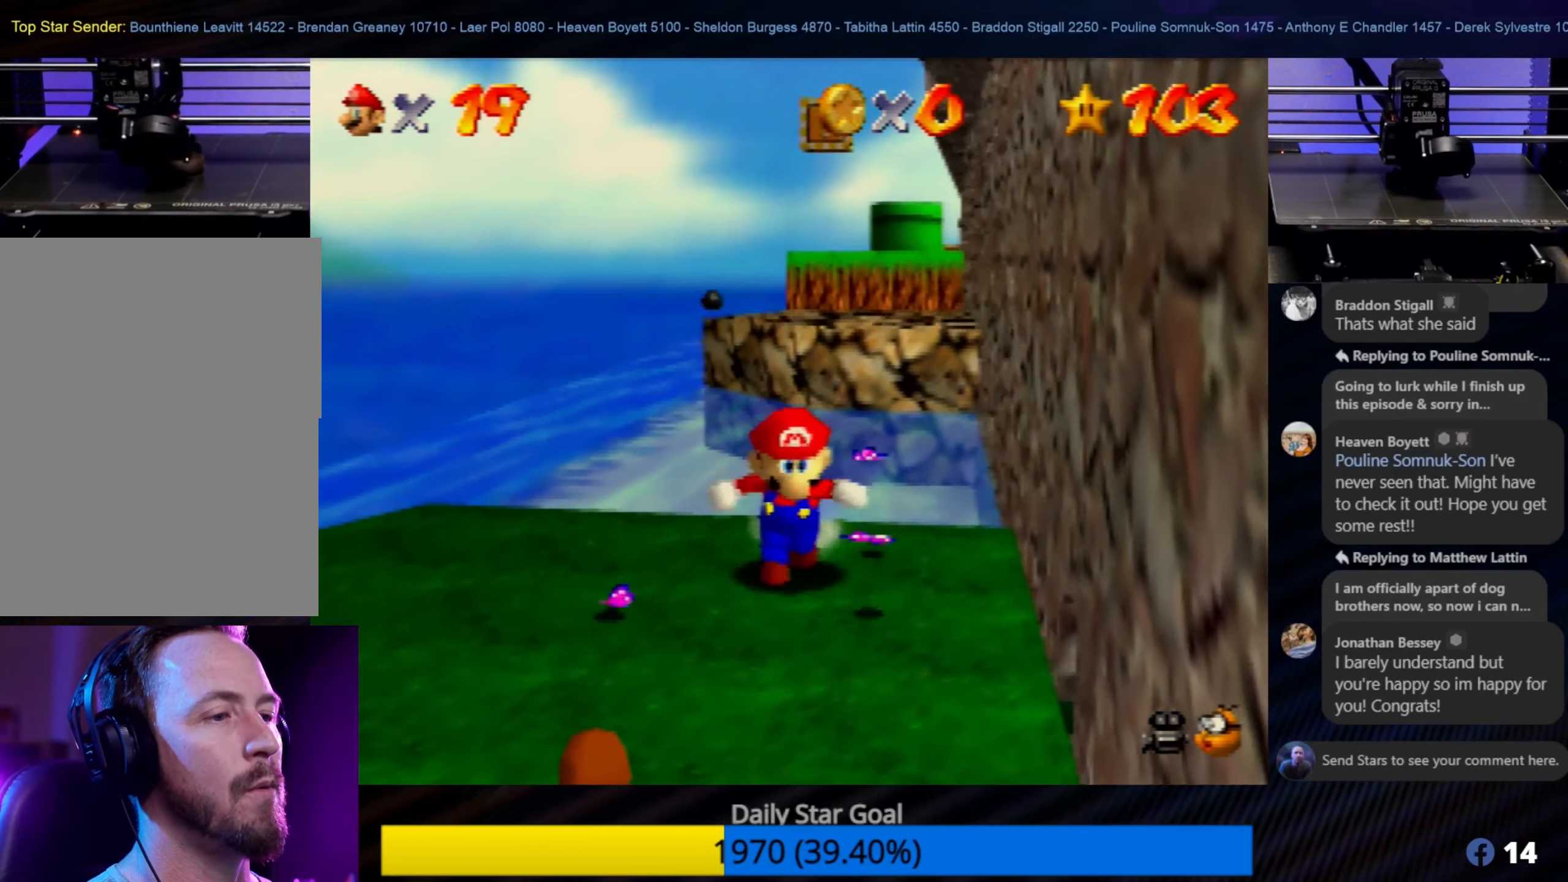
{"buttons": [], "left_stick": "down", "events": []}
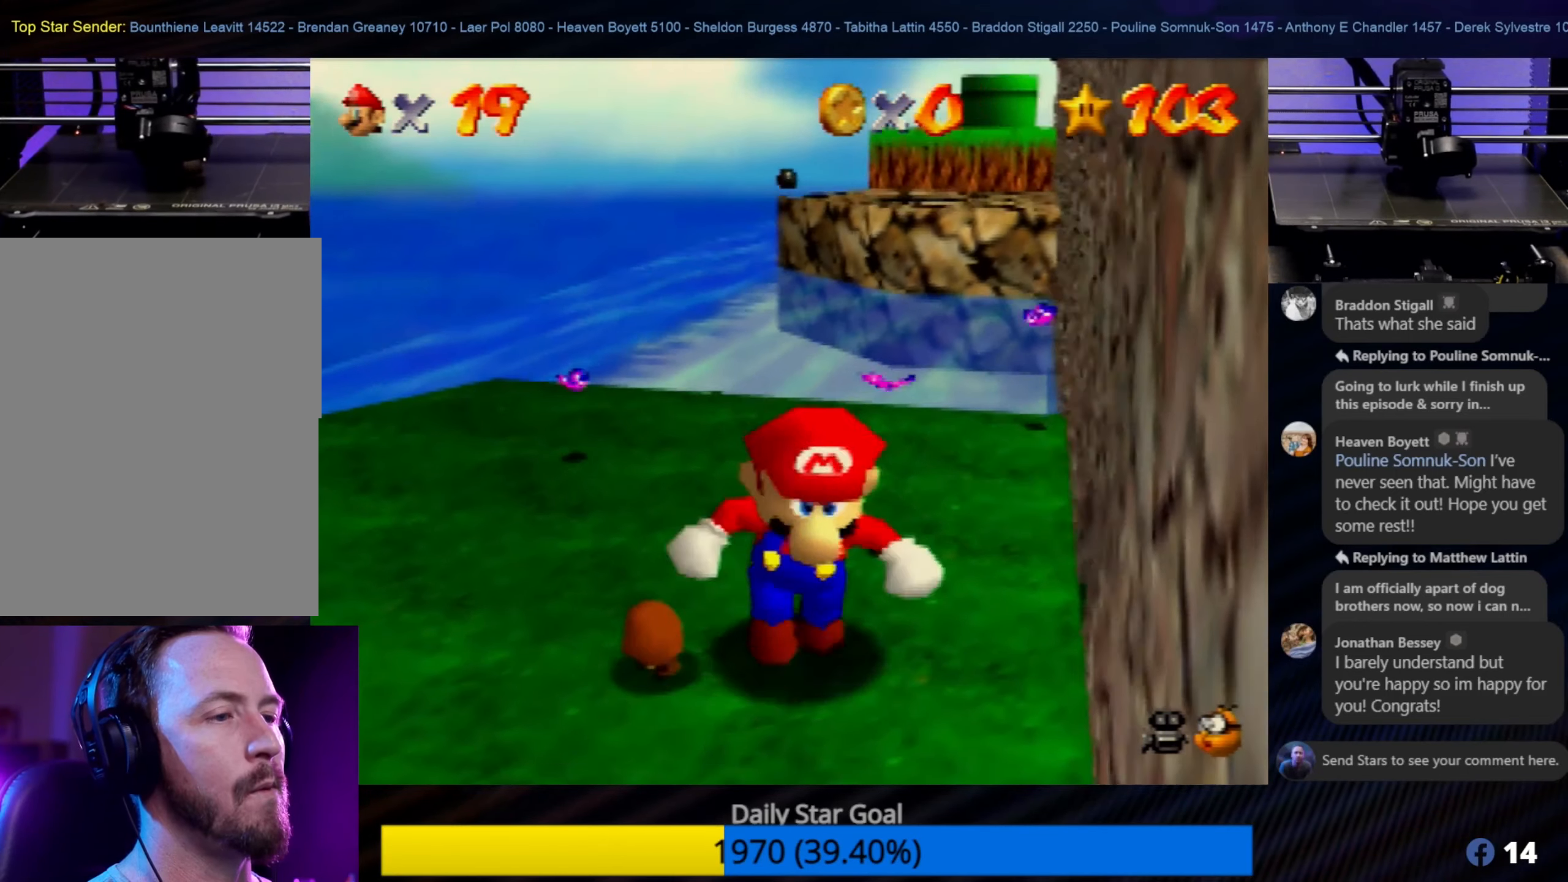
{"buttons": [], "left_stick": "up", "events": [[50, "left_stick", "up"]]}
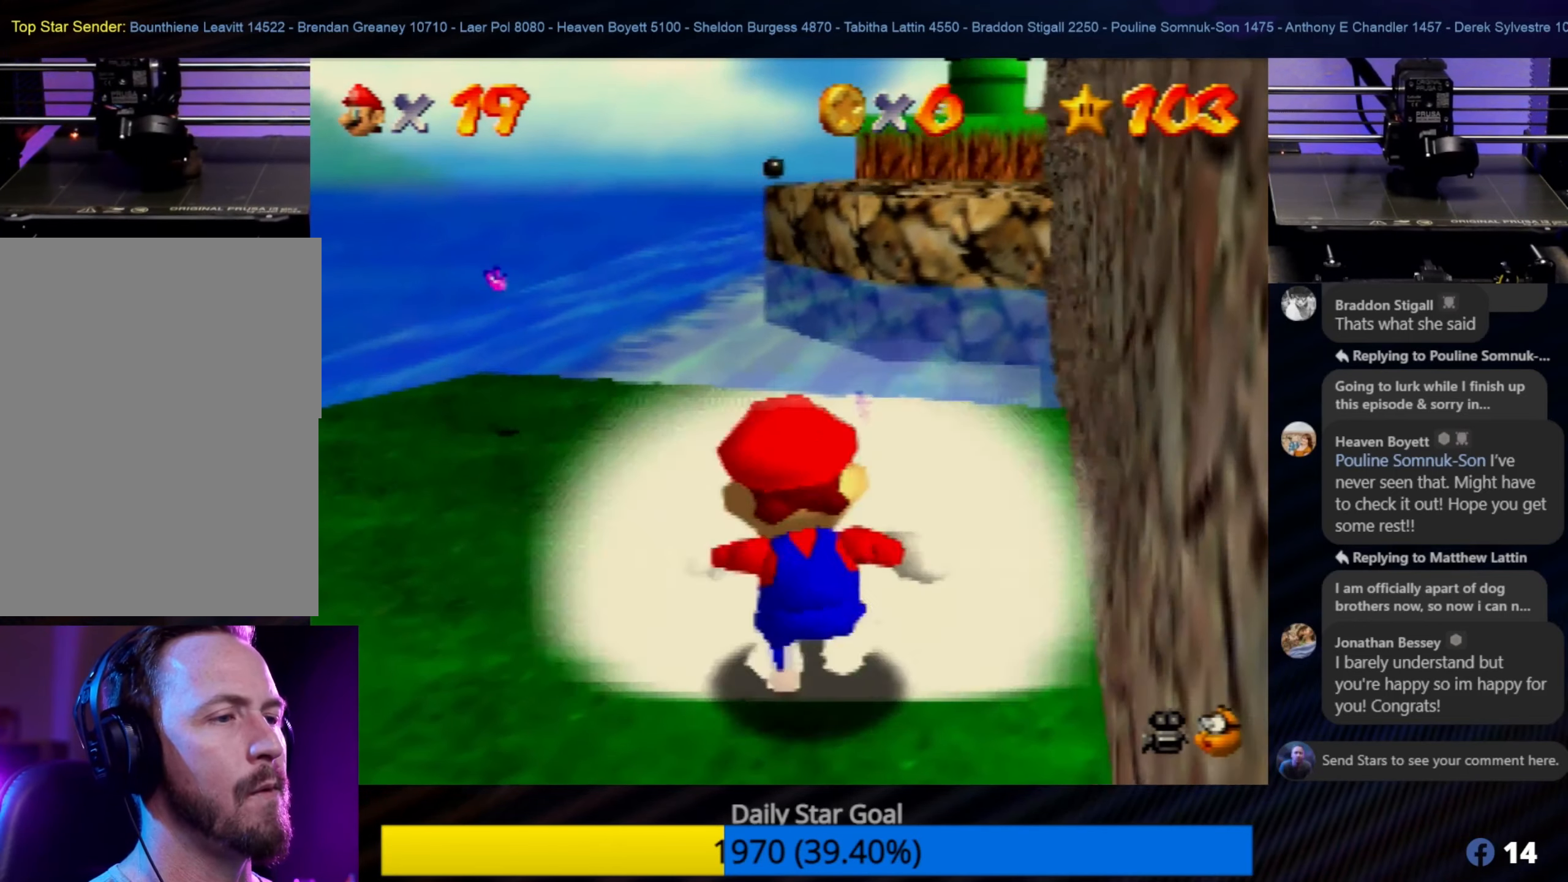
{"buttons": [], "left_stick": "up", "events": []}
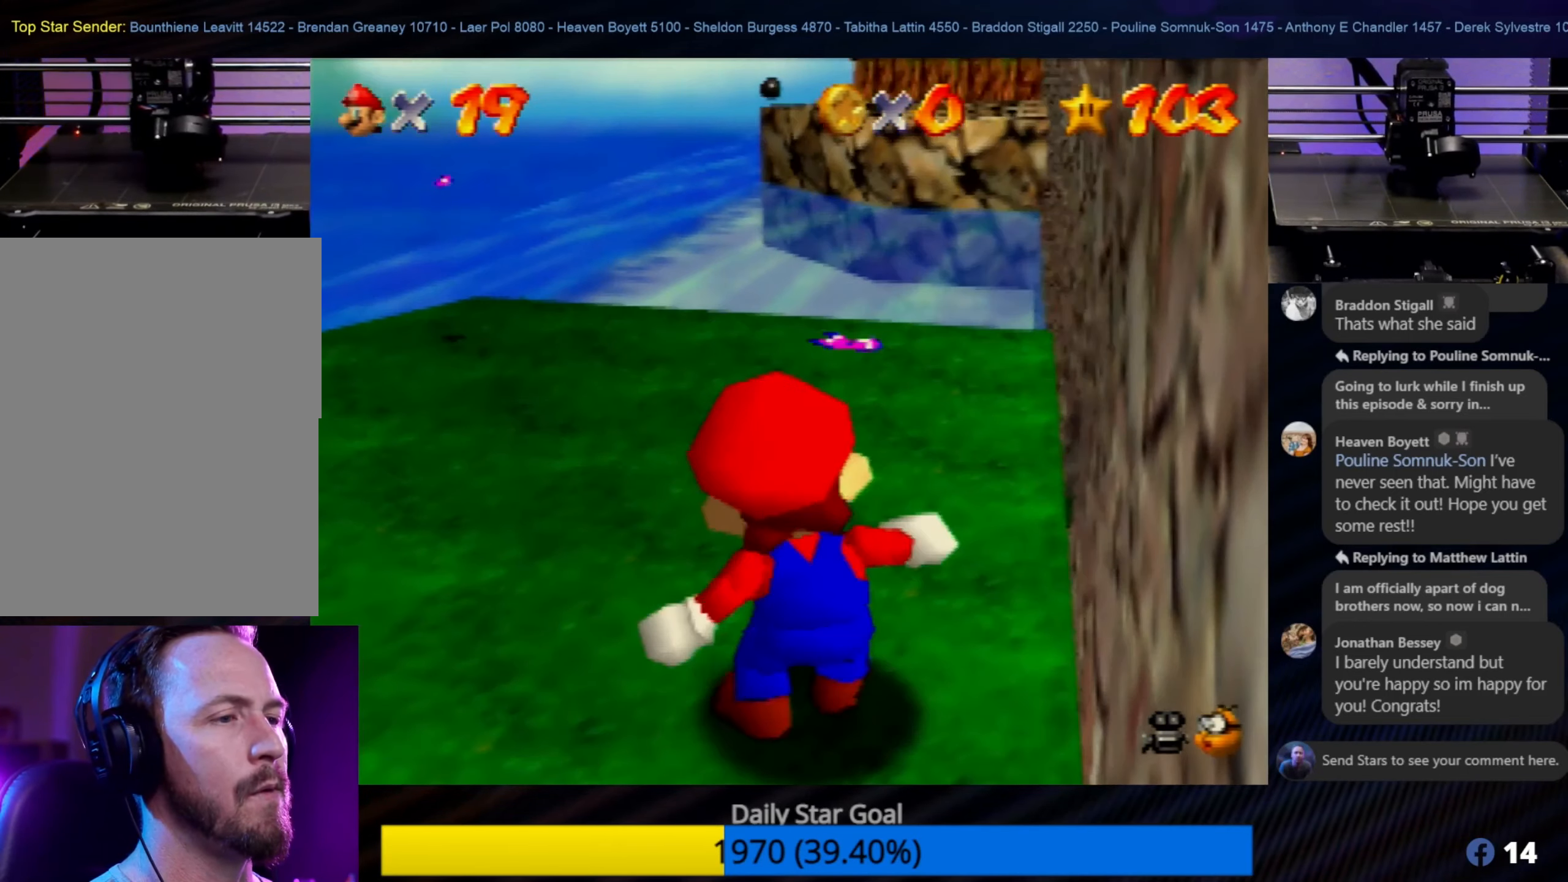
{"buttons": [], "left_stick": "up", "events": []}
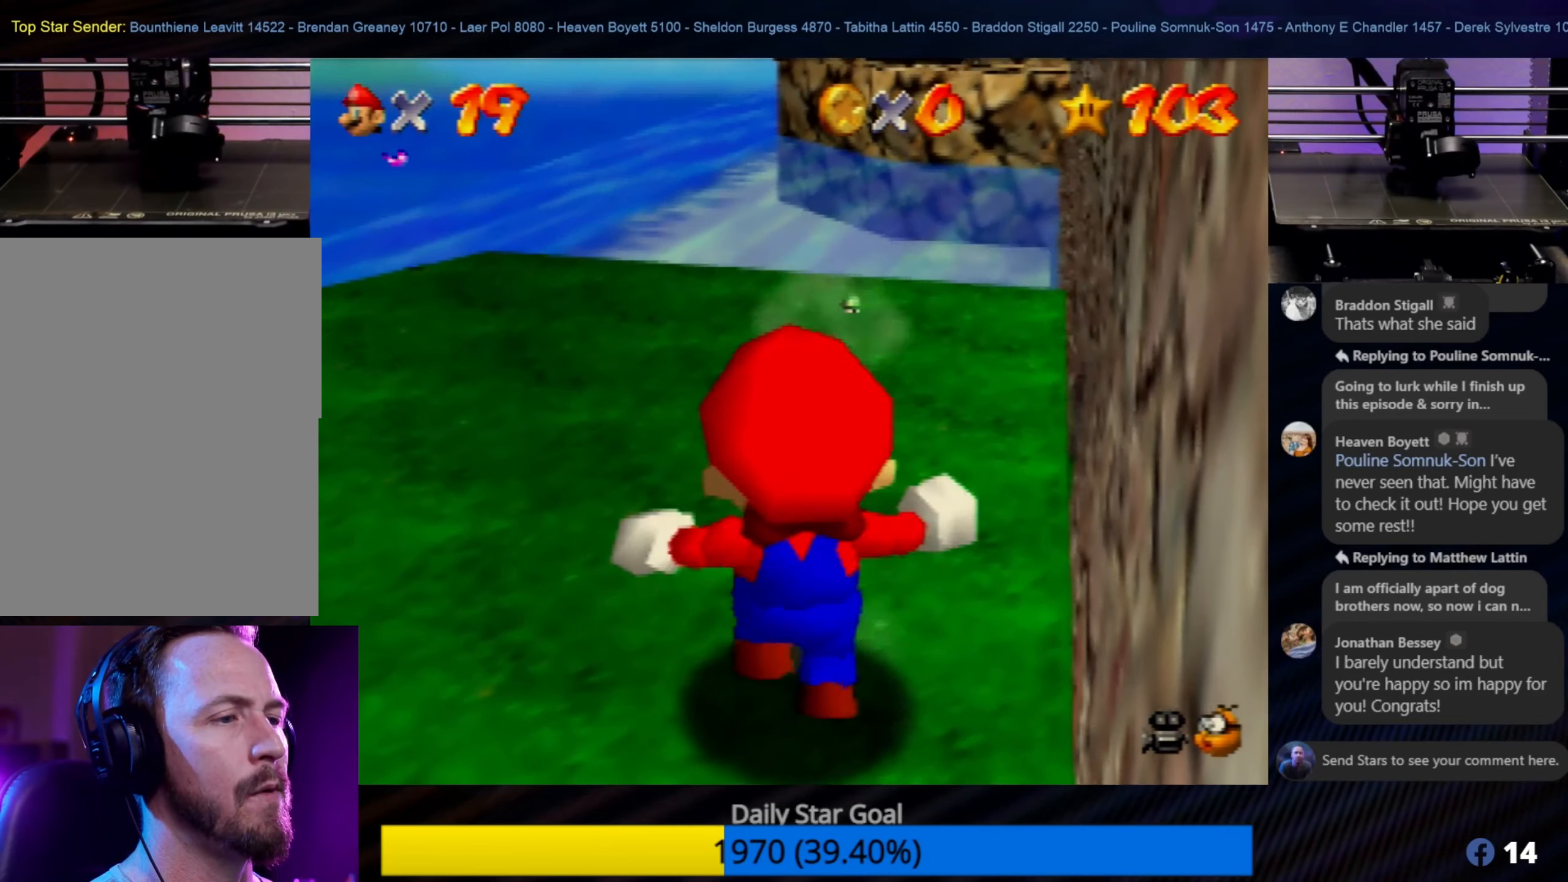
{"buttons": [], "left_stick": "up", "events": []}
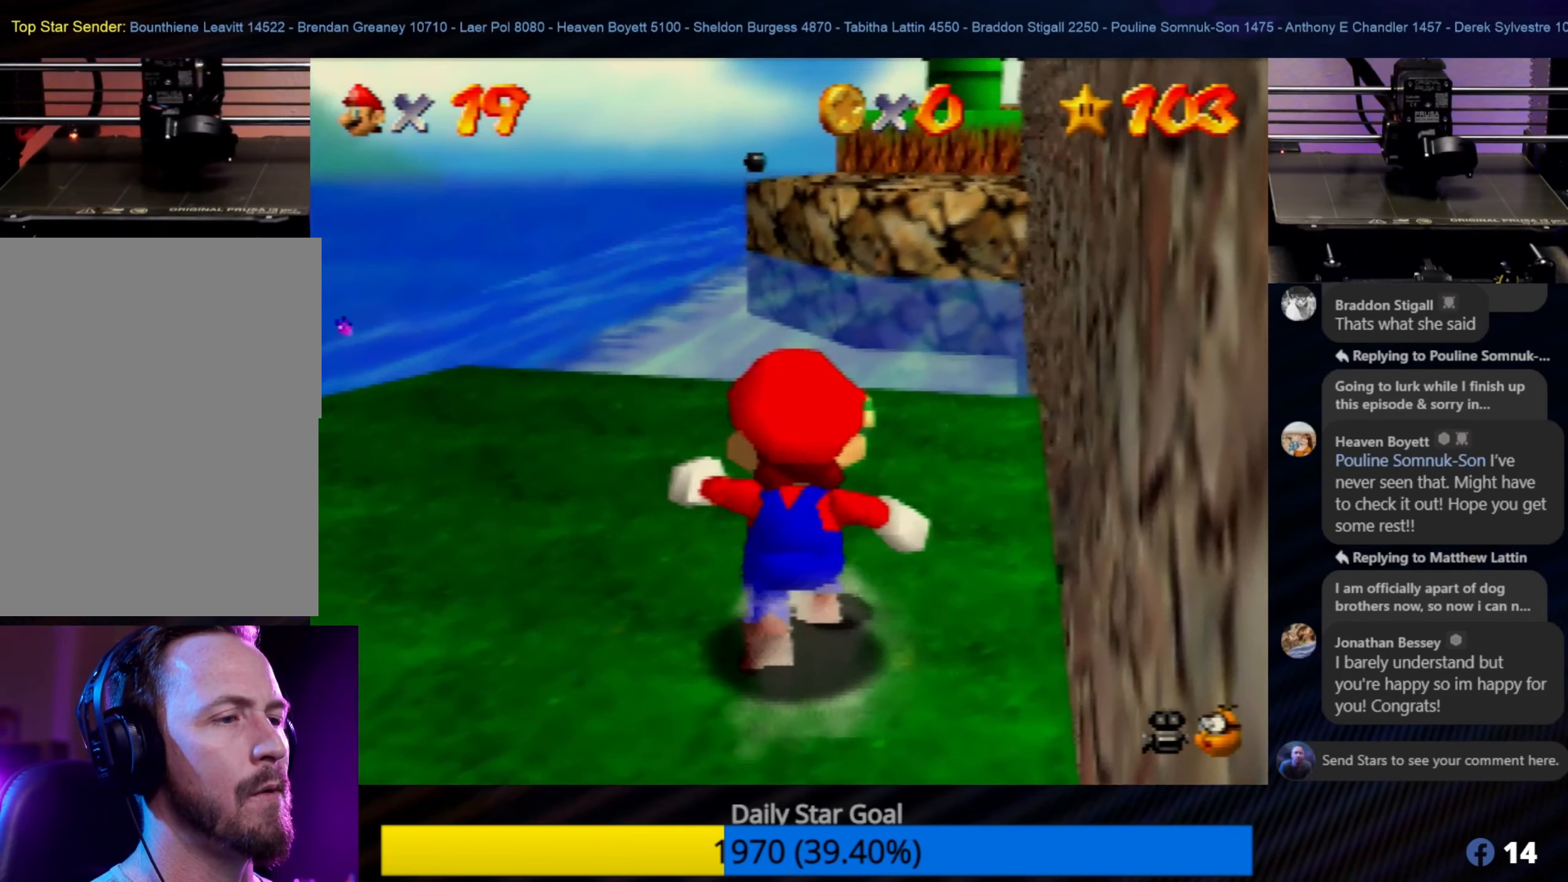
{"buttons": ["A", "Z"], "left_stick": "up", "events": [[150, "Z", "down"], [183, "A", "down"]]}
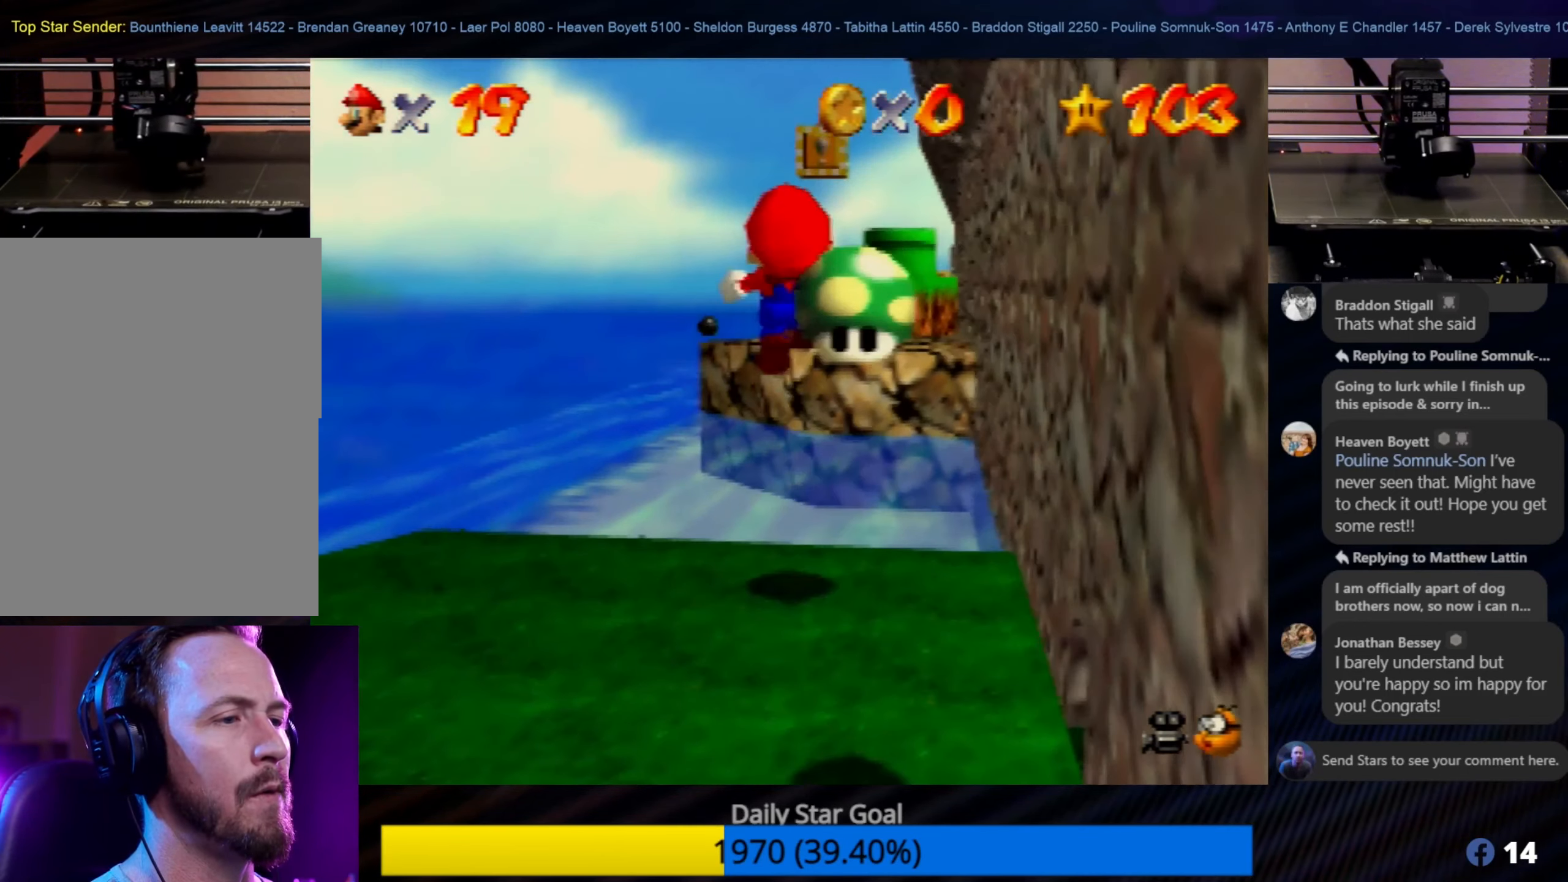
{"buttons": ["A", "Z"], "left_stick": "up", "events": []}
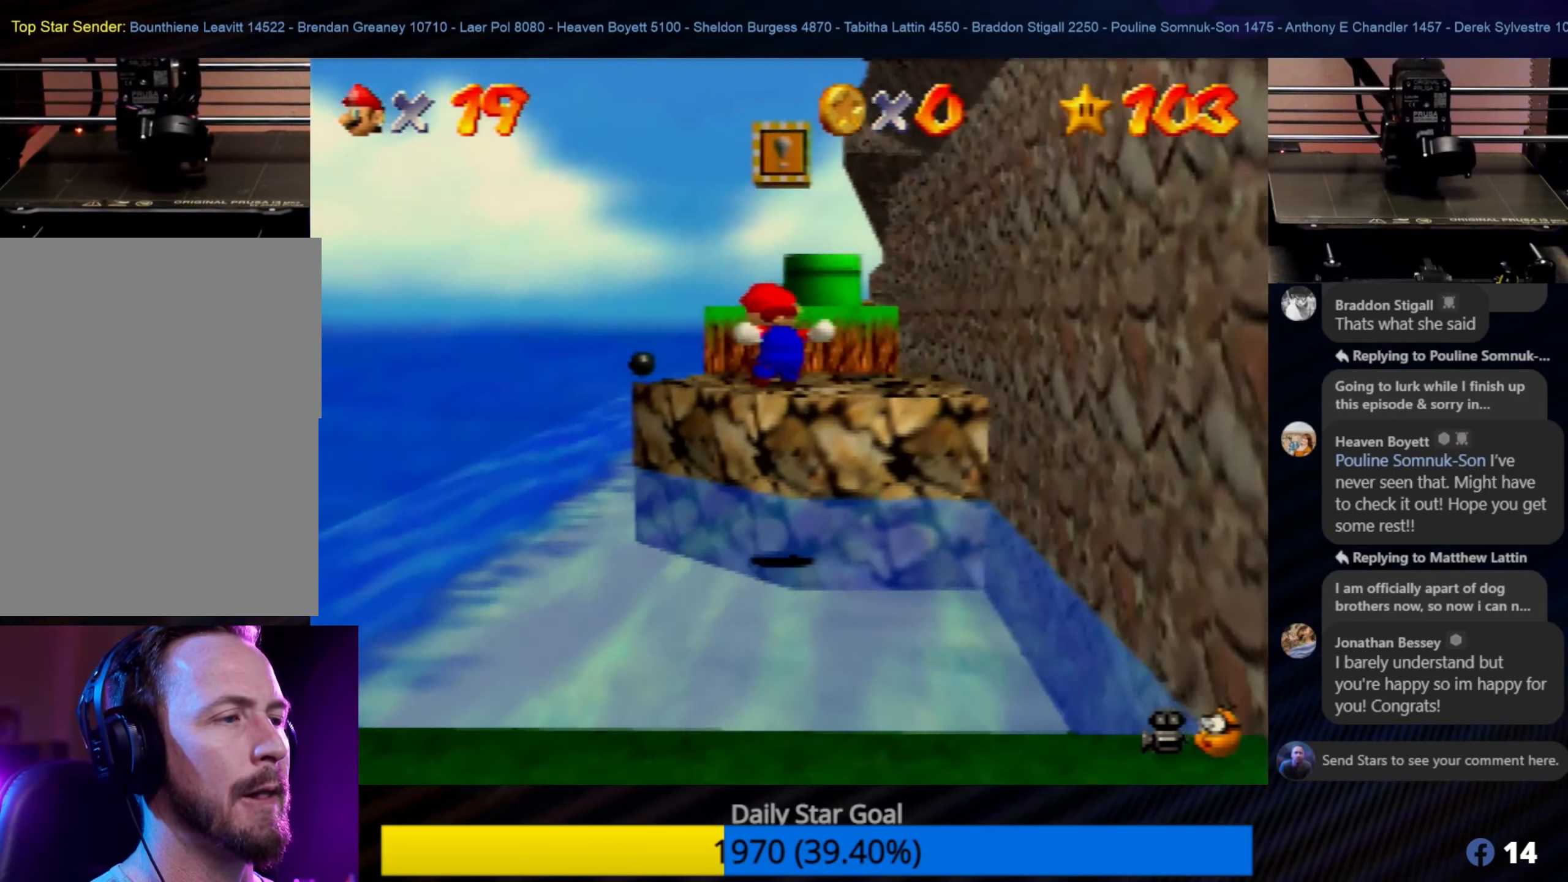
{"buttons": ["A"], "left_stick": "up", "events": [[33, "A", "up"], [83, "Z", "up"], [383, "A", "down"]]}
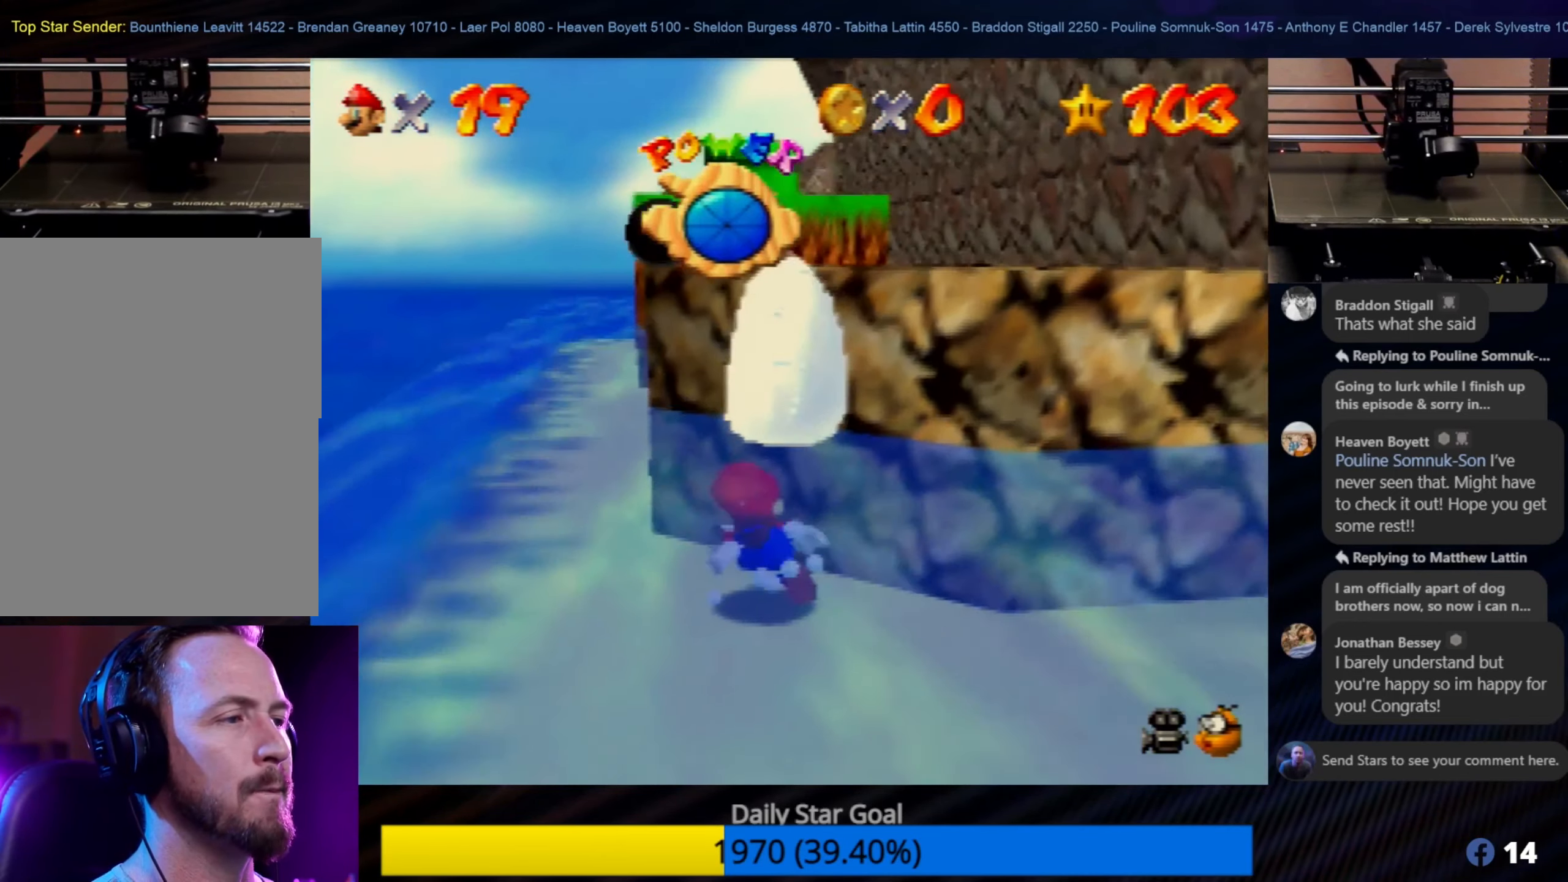
{"buttons": ["A"], "left_stick": "right", "events": [[83, "A", "up"], [183, "left_stick", "up-right"], [300, "left_stick", "right"], [467, "A", "down"]]}
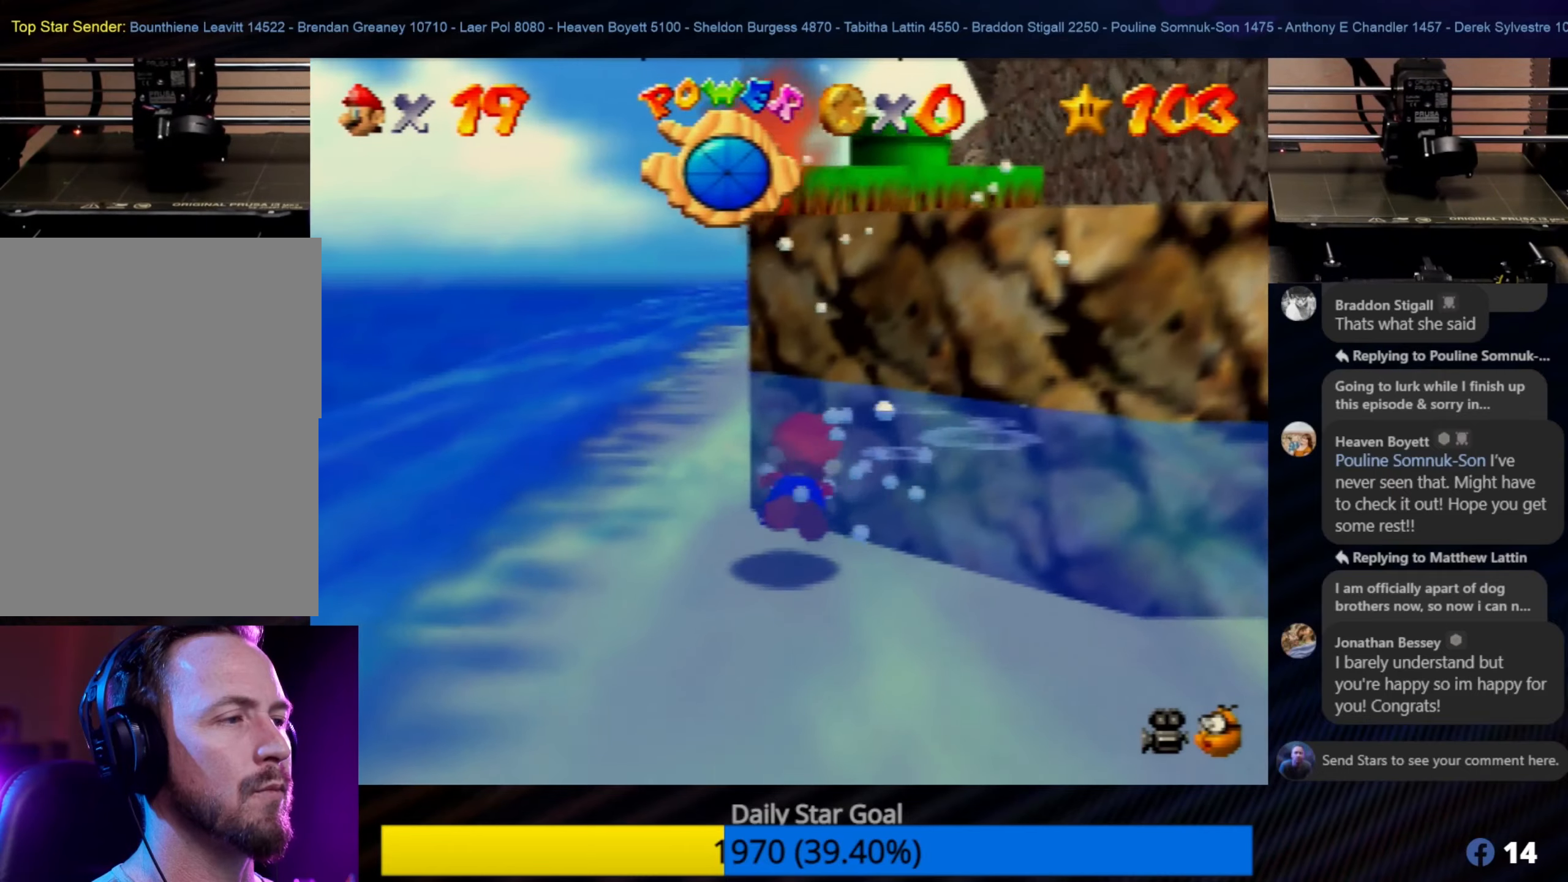
{"buttons": [], "left_stick": "right", "events": [[33, "left_stick", "down-right"], [83, "A", "up"], [150, "A", "down"], [267, "A", "up"], [333, "A", "down"], [383, "left_stick", "right"], [417, "A", "up"]]}
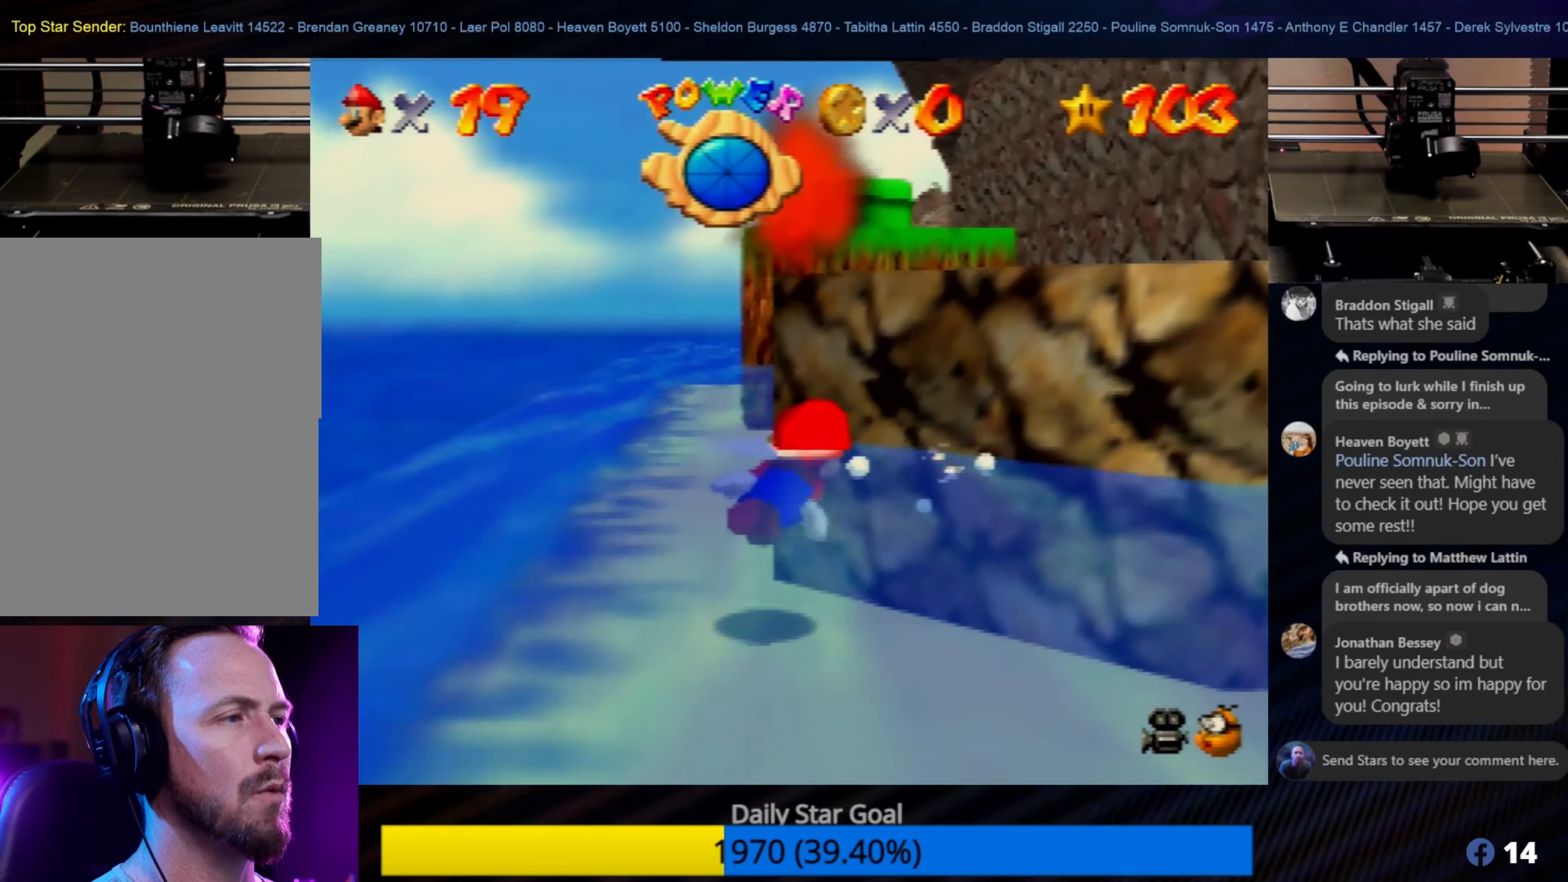
{"buttons": [], "left_stick": "down-right", "events": [[33, "left_stick", "down-right"]]}
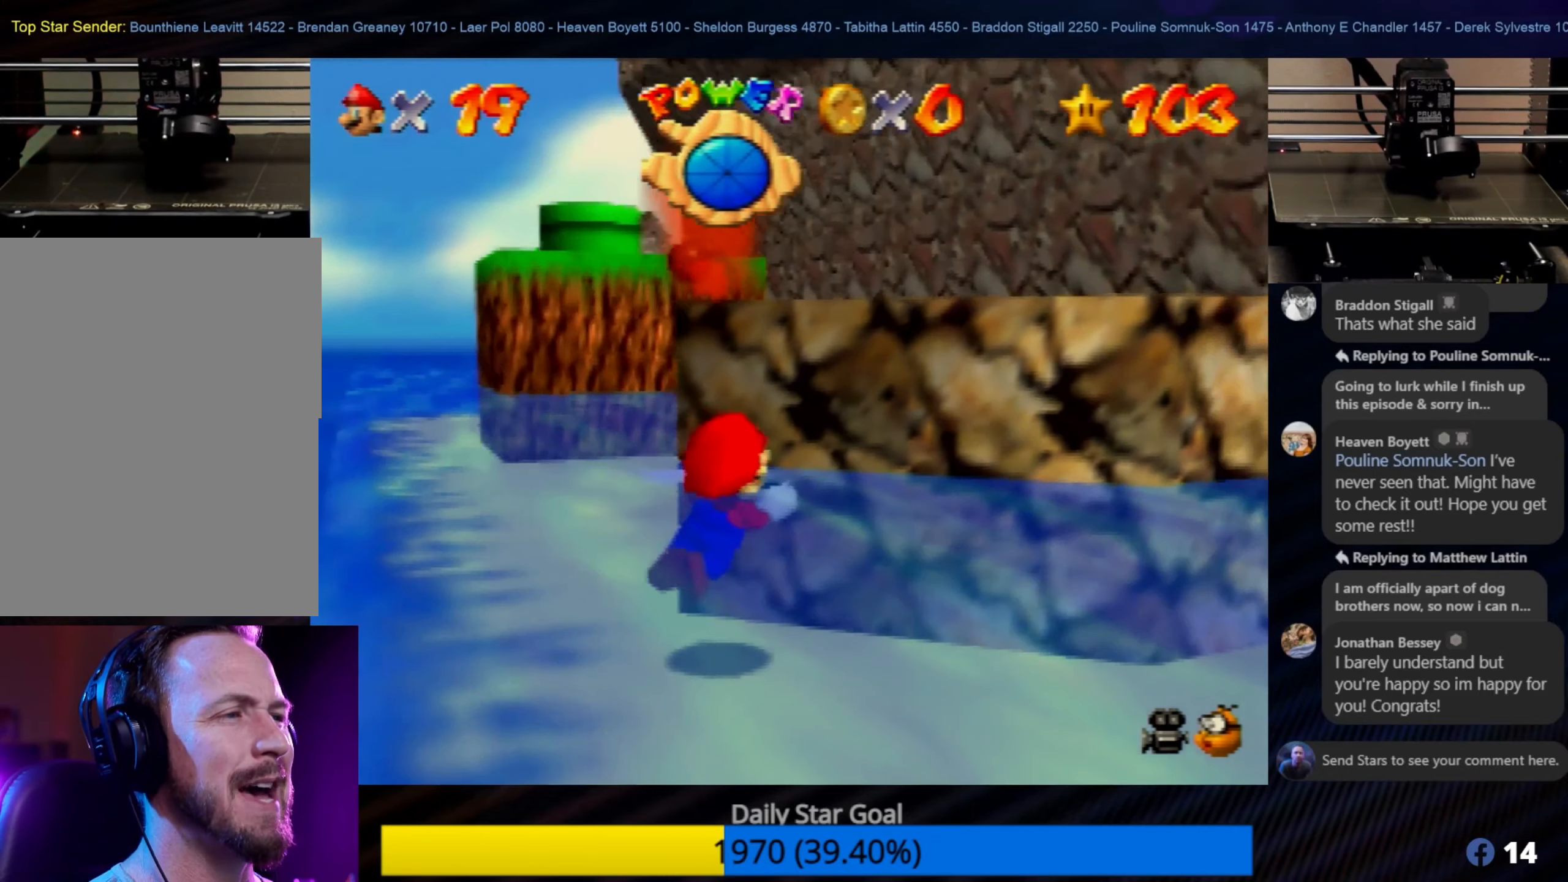
{"buttons": ["A"], "left_stick": "up-right", "events": [[83, "left_stick", "up-right"], [233, "left_stick", "up"], [333, "A", "down"], [467, "left_stick", "up-right"]]}
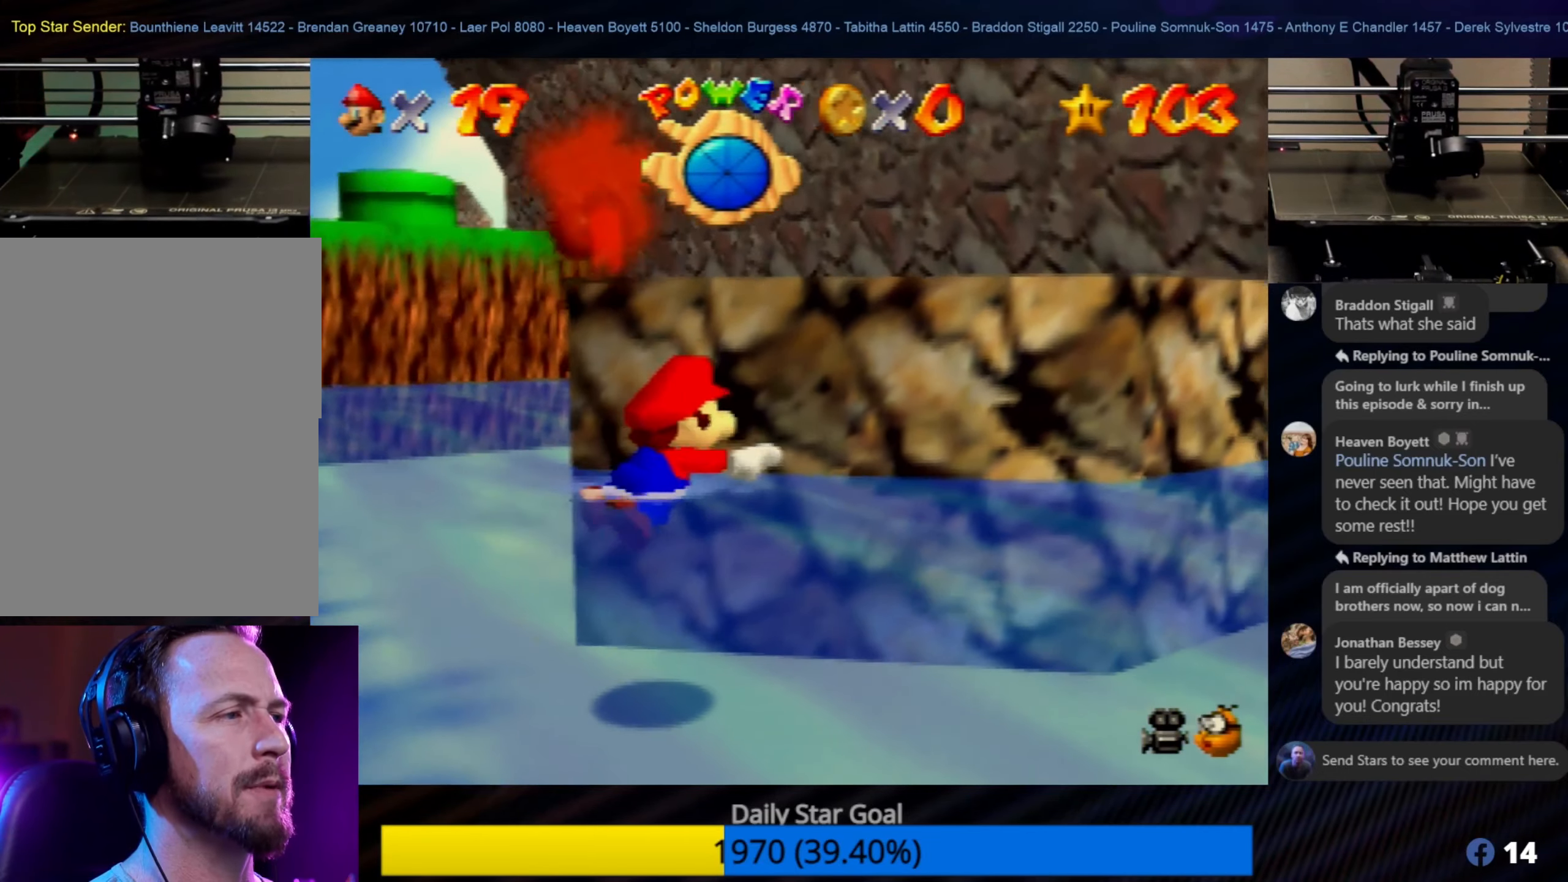
{"buttons": ["A"], "left_stick": "up-left", "events": [[167, "A", "up"], [350, "A", "down"], [350, "left_stick", "up"], [483, "left_stick", "up-left"]]}
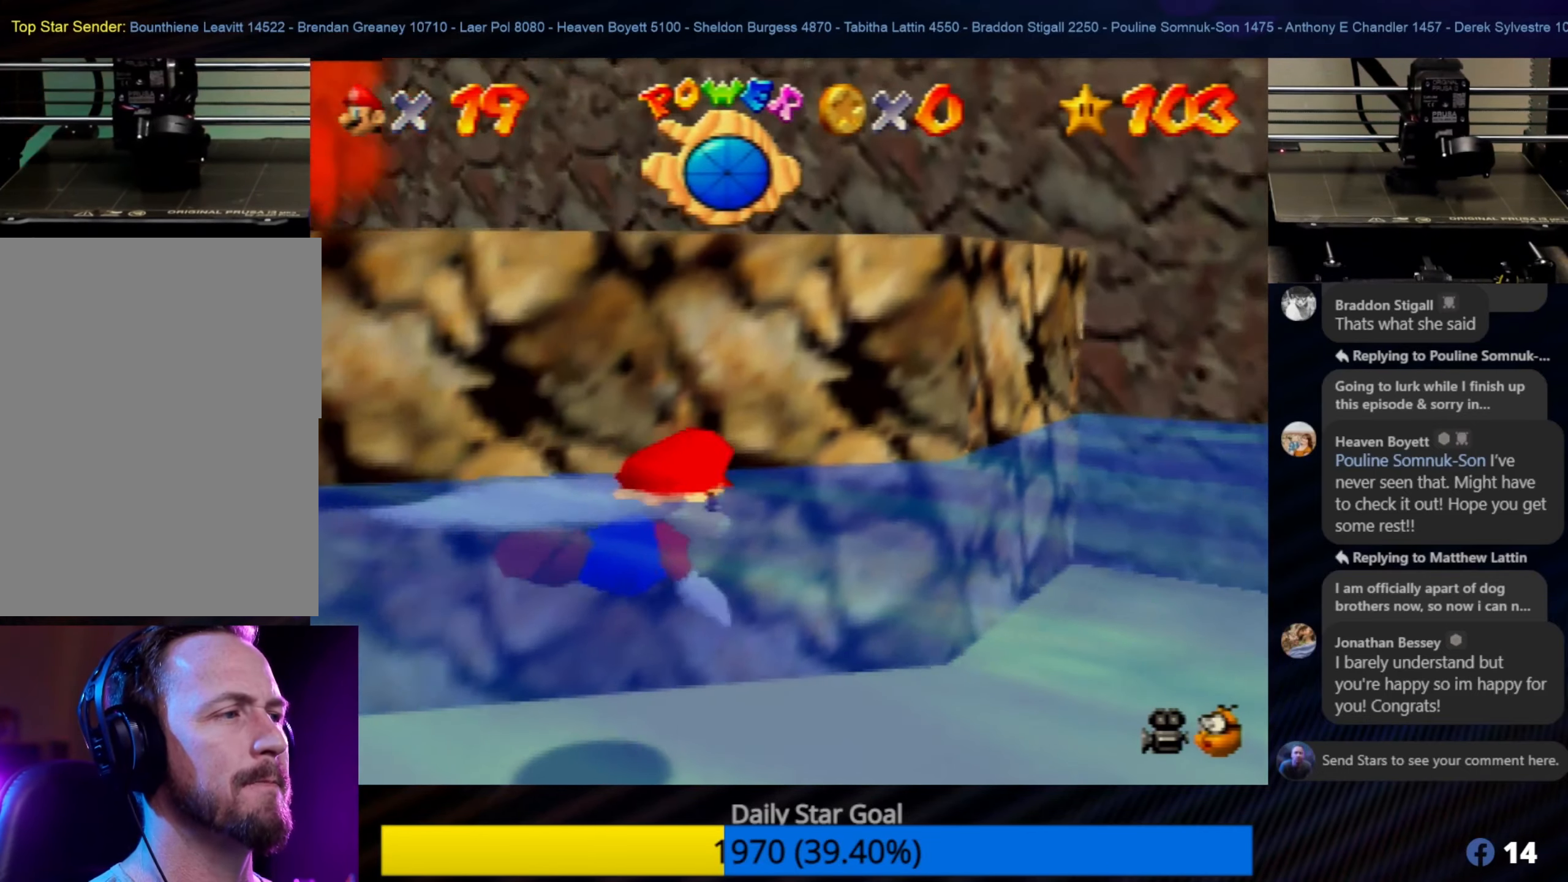
{"buttons": ["A"], "left_stick": "down-left", "events": [[133, "left_stick", "left"], [283, "A", "up"], [317, "A", "down"], [450, "left_stick", "down-left"]]}
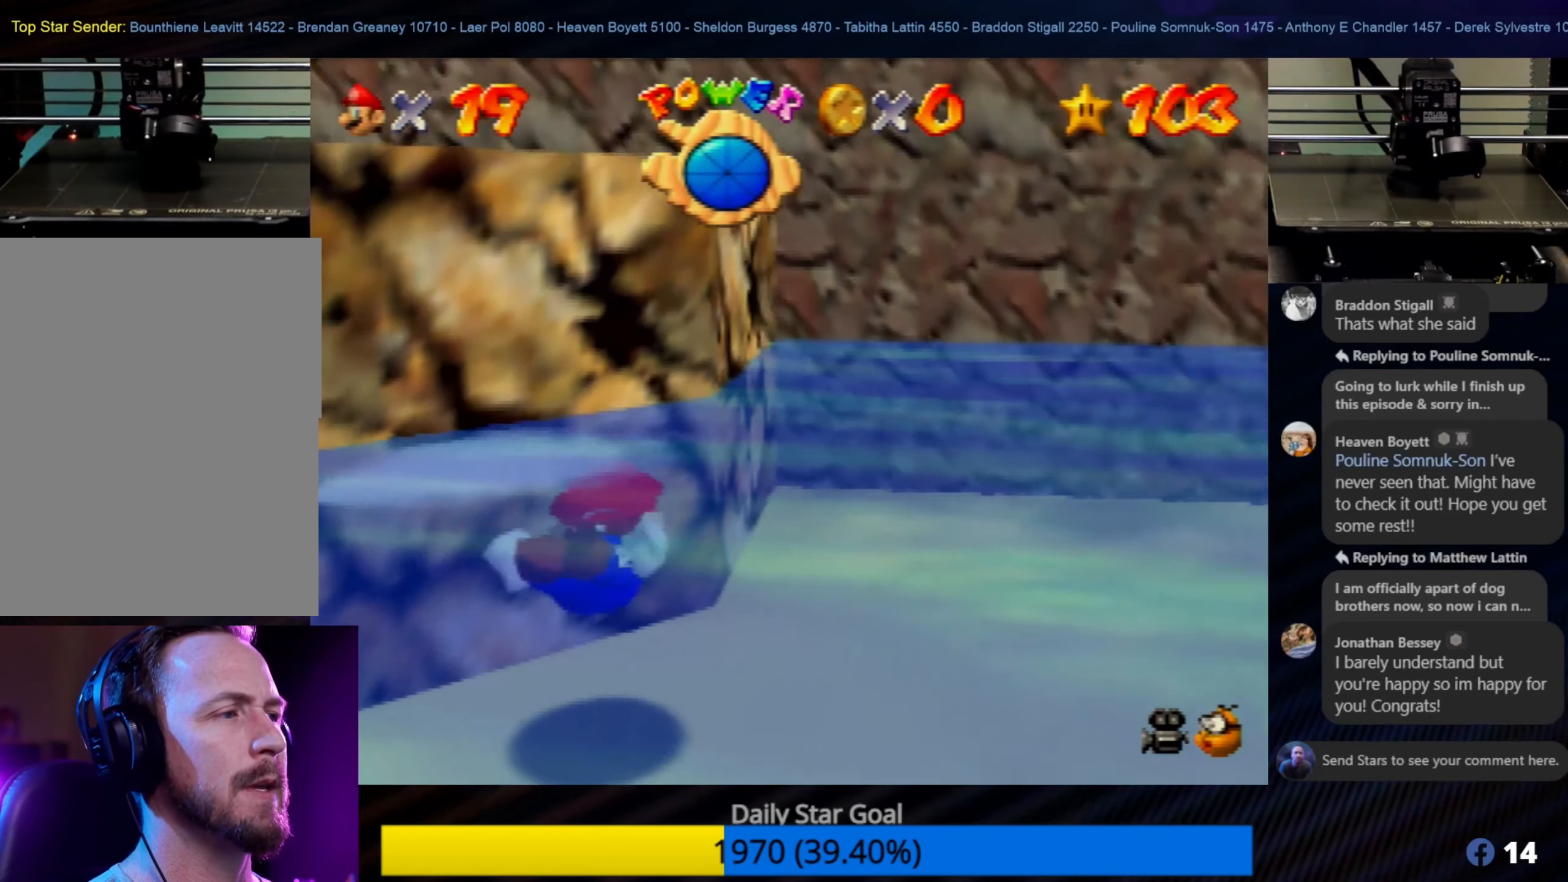
{"buttons": ["A"], "left_stick": "down-left", "events": [[67, "A", "up"], [133, "A", "down"], [300, "A", "up"], [383, "A", "down"]]}
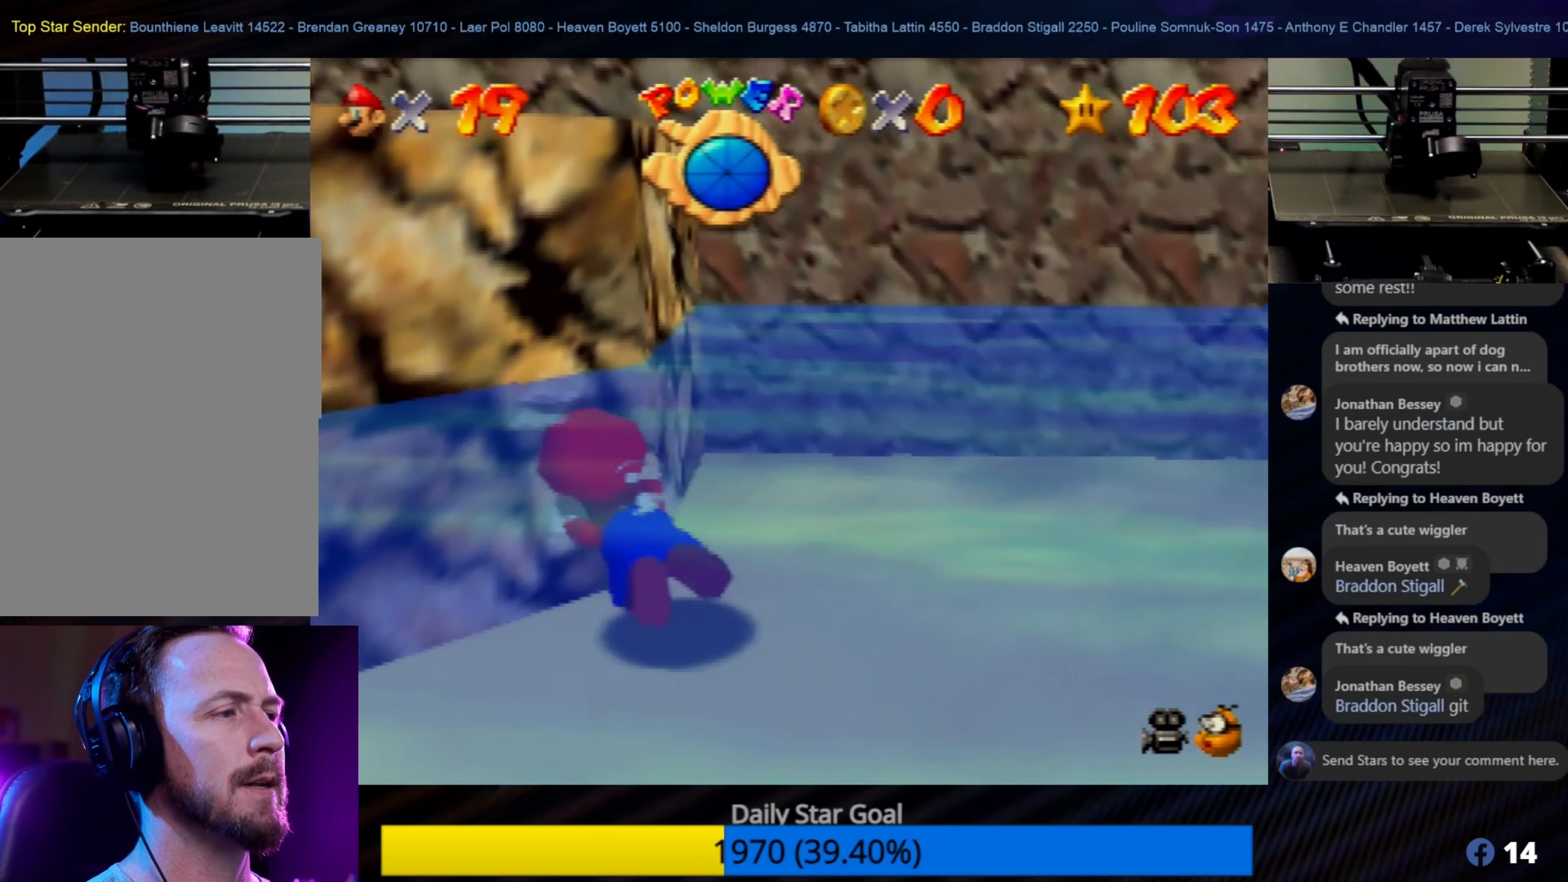
{"buttons": ["A"], "left_stick": "down", "events": [[17, "A", "up"], [83, "A", "down"], [217, "left_stick", "down"], [250, "A", "up"], [317, "A", "down"]]}